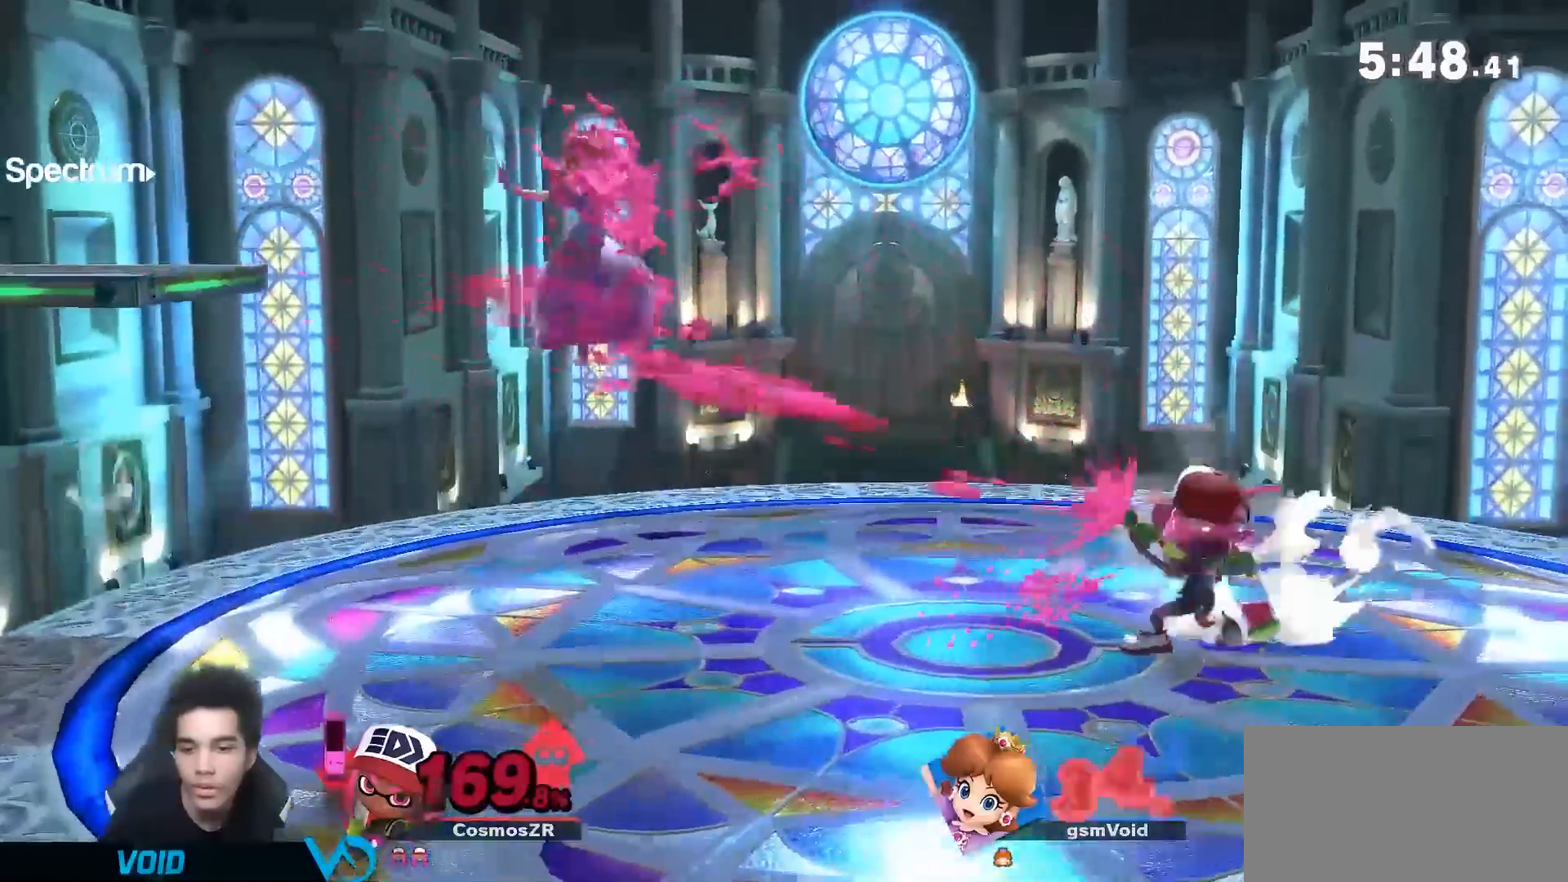
Gameplay with a controller (Nintendo layout); each line is a JSON object with the inputs held at the frame after it (dt_ms = milliseconds from this image to that frame). "events" lists button and stick changes between this image and that frame as [ms after this image, input, new state], when the widget could be followed in between. Not read: L3 R3.
{"dt_ms": 500, "buttons": [], "left_stick": "right", "right_stick": "center", "events": [[67, "left_stick", "down-right"], [267, "left_stick", "right"]]}
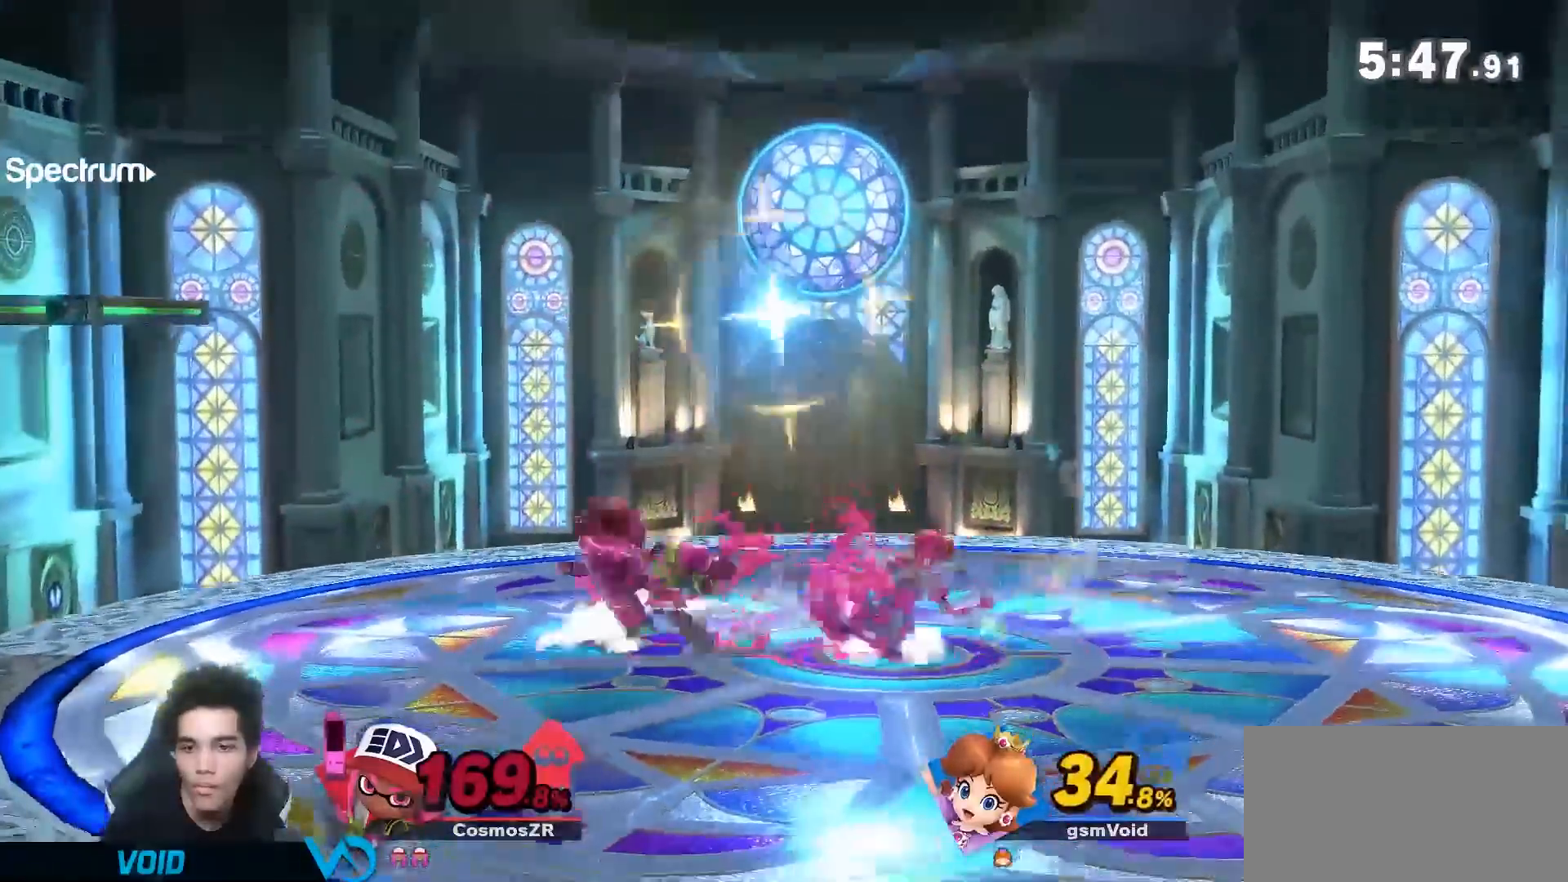
{"dt_ms": 500, "buttons": [], "left_stick": "center", "right_stick": "center", "events": [[33, "left_stick", "center"], [133, "left_stick", "right"], [183, "Y", "down"], [183, "left_stick", "down-right"], [250, "right_stick", "left"], [350, "Y", "up"], [367, "right_stick", "center"], [467, "left_stick", "center"]]}
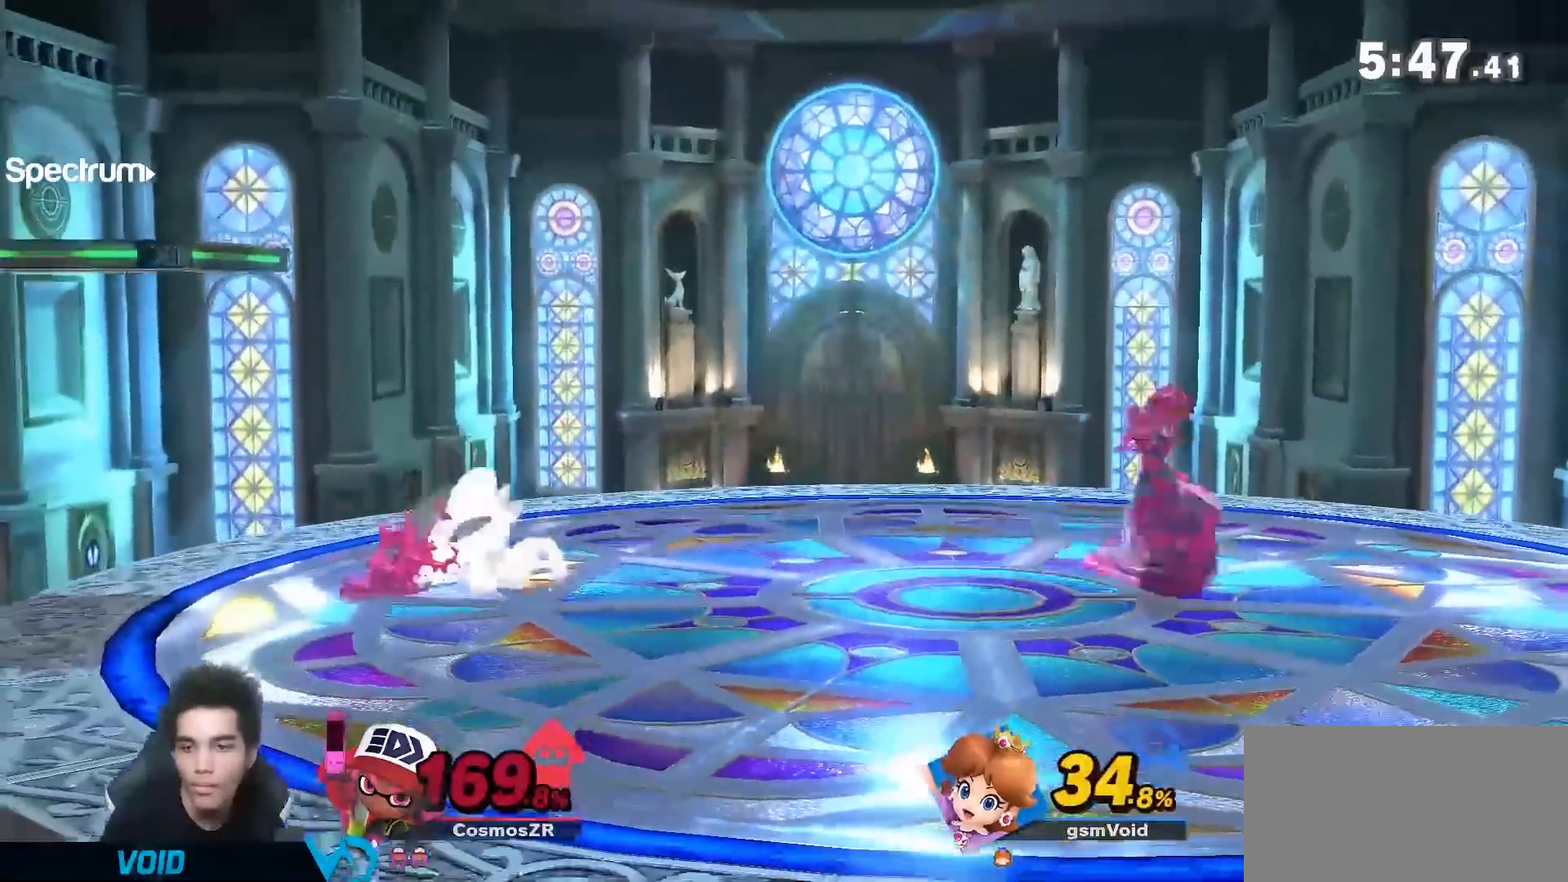
{"dt_ms": 500, "buttons": [], "left_stick": "left", "right_stick": "center", "events": [[150, "left_stick", "left"]]}
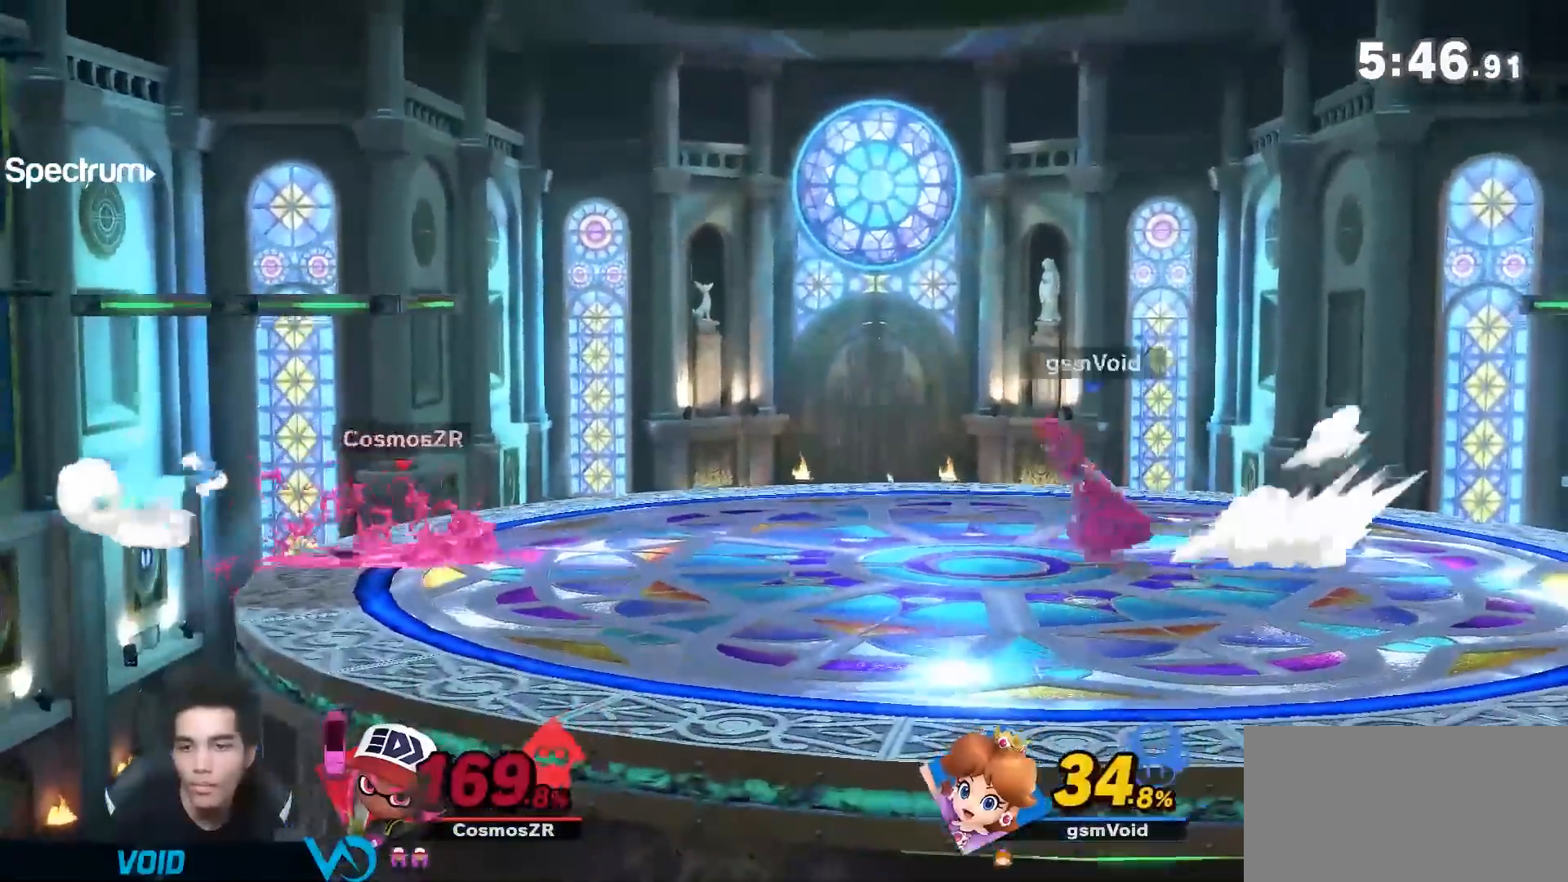
{"dt_ms": 1000, "buttons": [], "left_stick": "center", "right_stick": "center", "events": [[33, "Y", "down"], [283, "left_stick", "down"], [317, "Y", "up"], [350, "right_stick", "left"], [400, "left_stick", "right"], [400, "right_stick", "center"], [533, "left_stick", "center"]]}
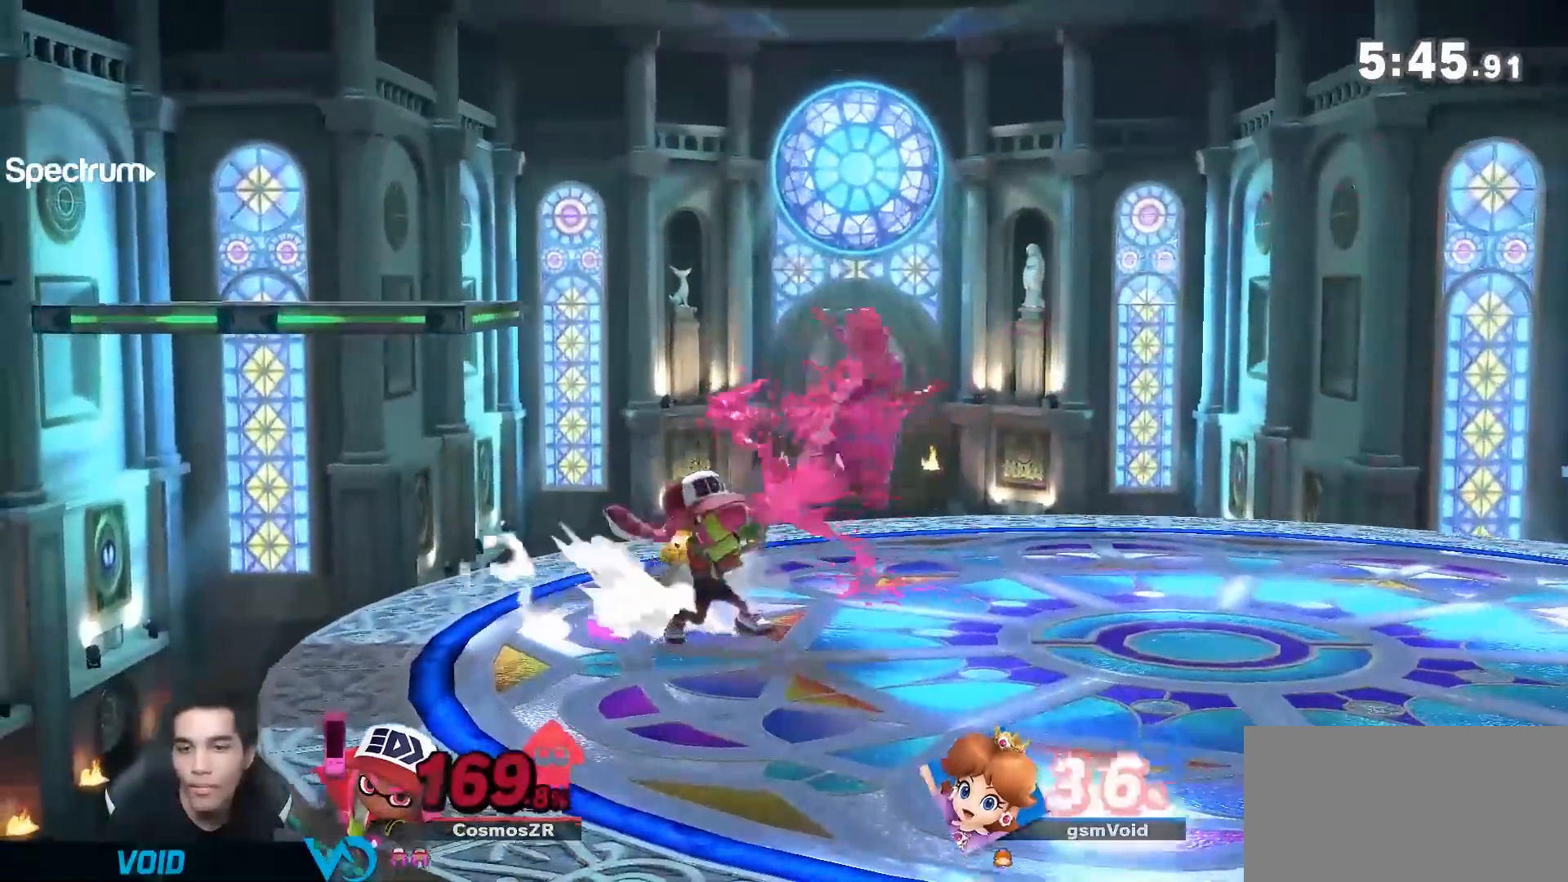
{"dt_ms": 500, "buttons": [], "left_stick": "center", "right_stick": "center", "events": [[33, "left_stick", "left"], [100, "A", "down"], [150, "A", "up"], [217, "left_stick", "center"], [250, "A", "down"], [317, "A", "up"]]}
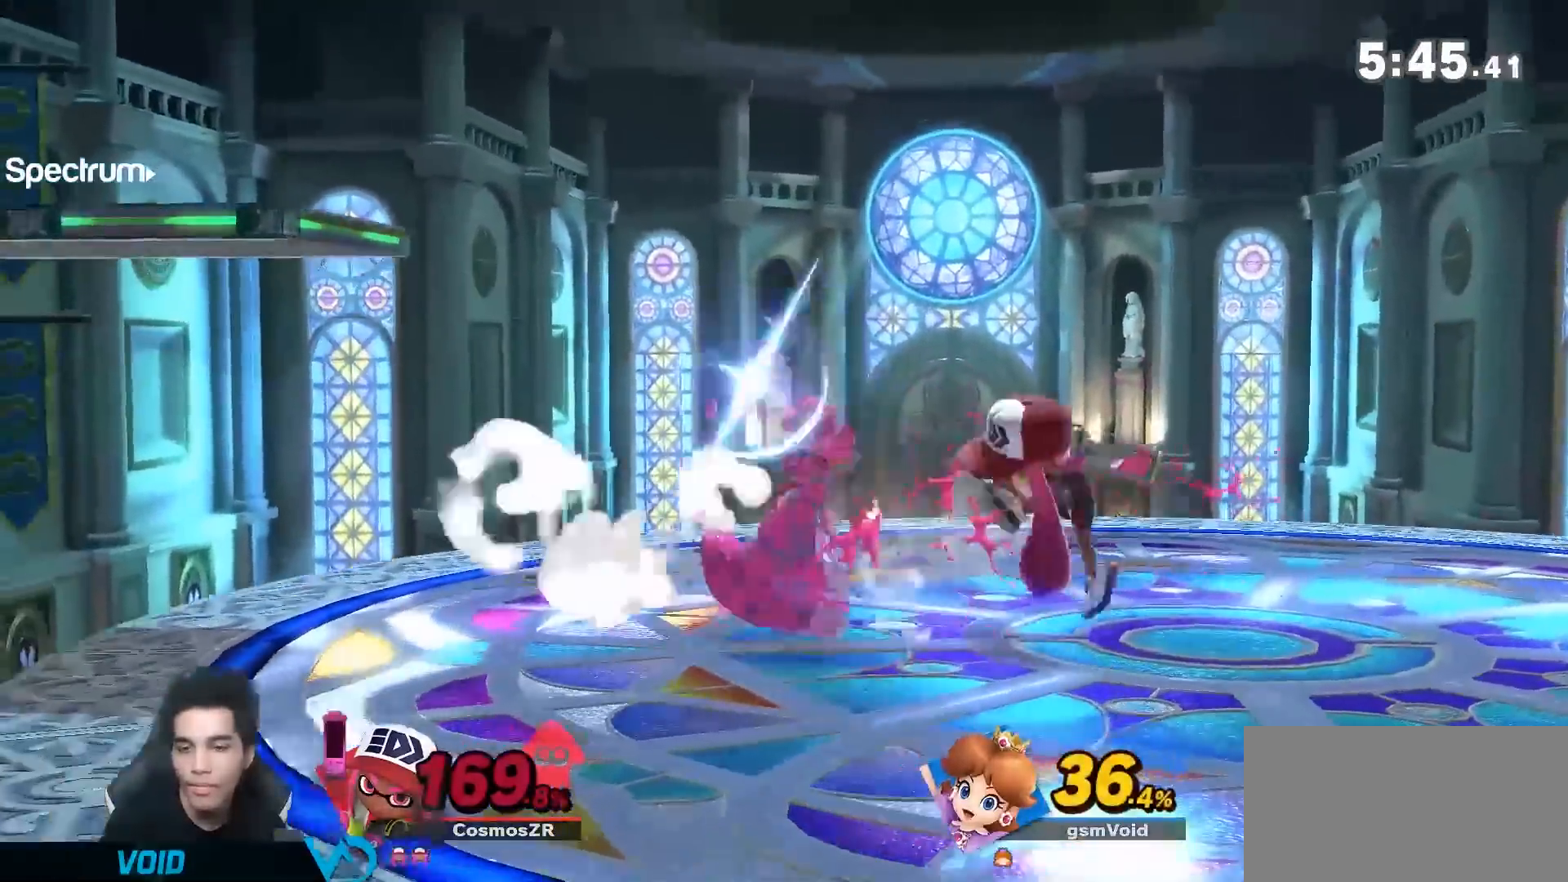
{"dt_ms": 500, "buttons": ["R1"], "left_stick": "right", "right_stick": "center", "events": [[383, "R1", "down"], [417, "left_stick", "right"]]}
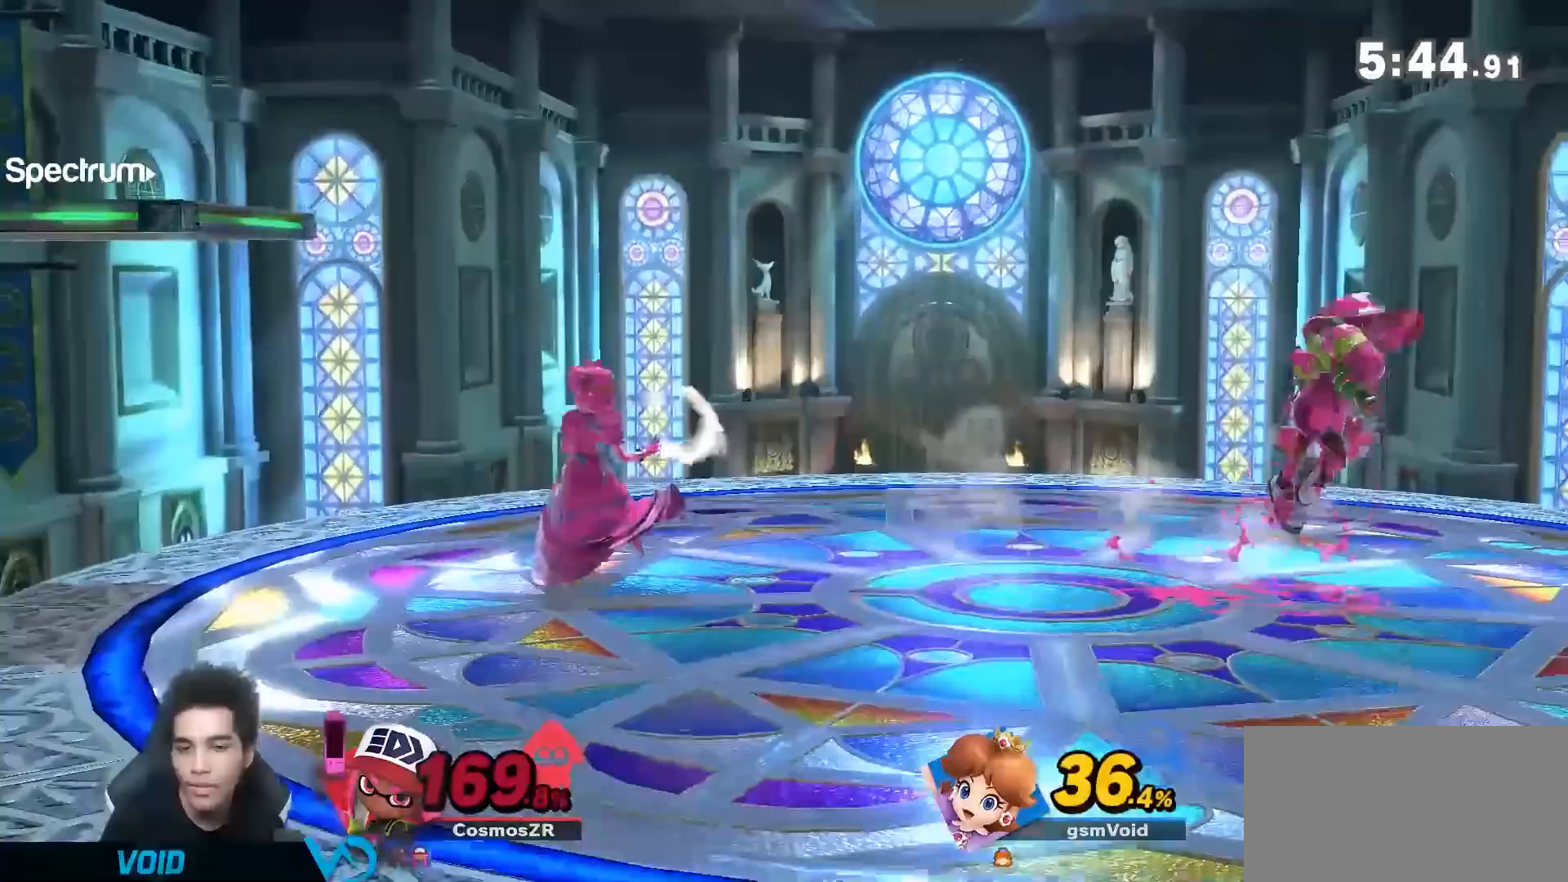
{"dt_ms": 500, "buttons": [], "left_stick": "right", "right_stick": "center", "events": [[67, "R1", "up"], [183, "left_stick", "center"], [467, "left_stick", "right"]]}
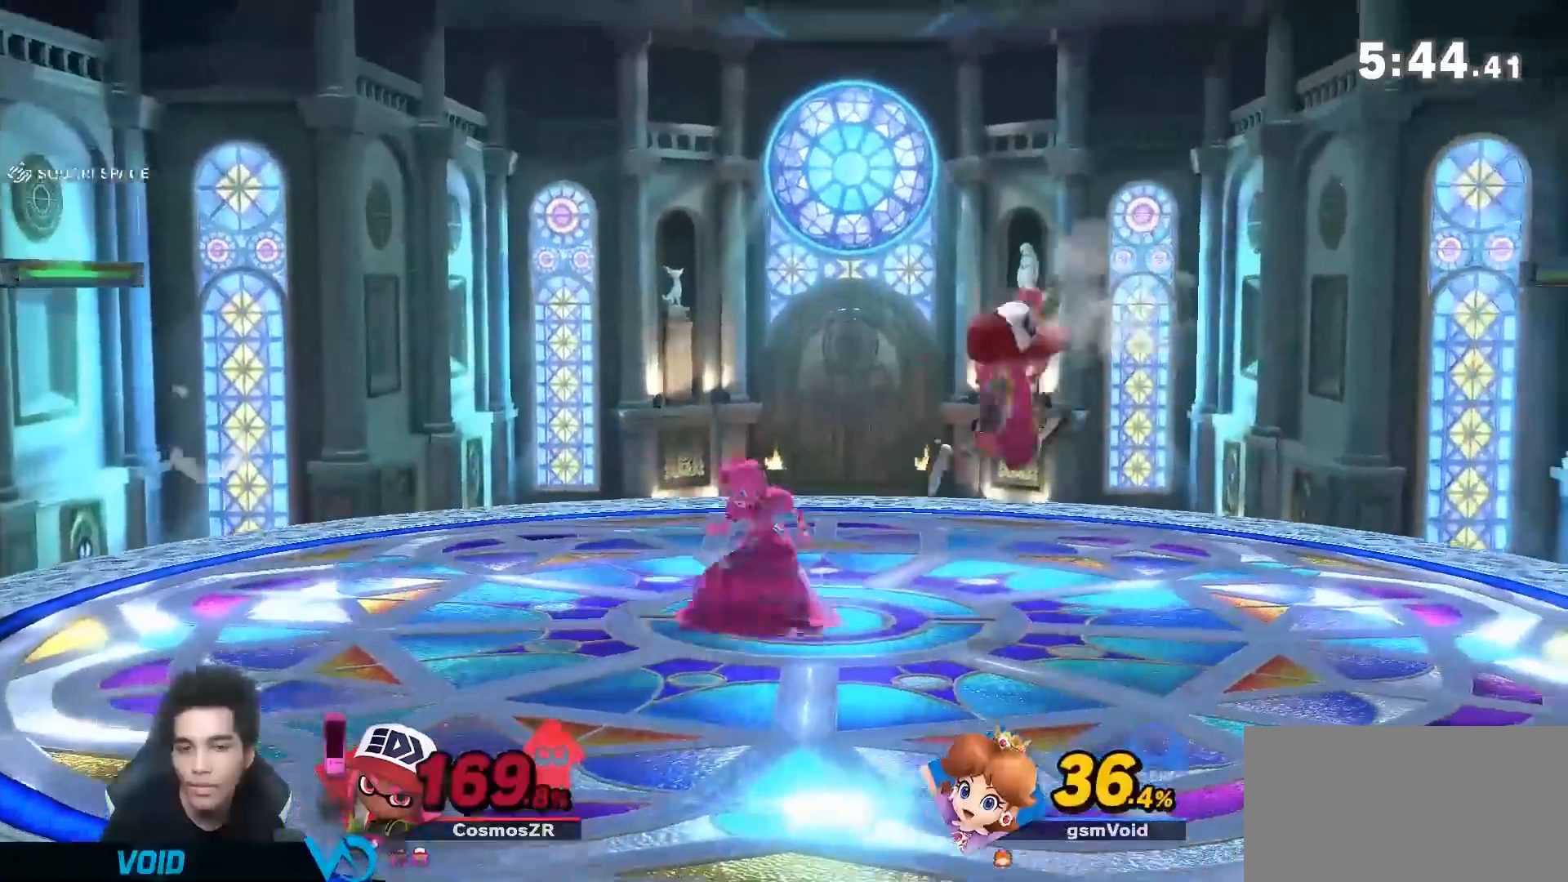
{"dt_ms": 500, "buttons": ["R1"], "left_stick": "right", "right_stick": "center", "events": [[433, "R1", "down"]]}
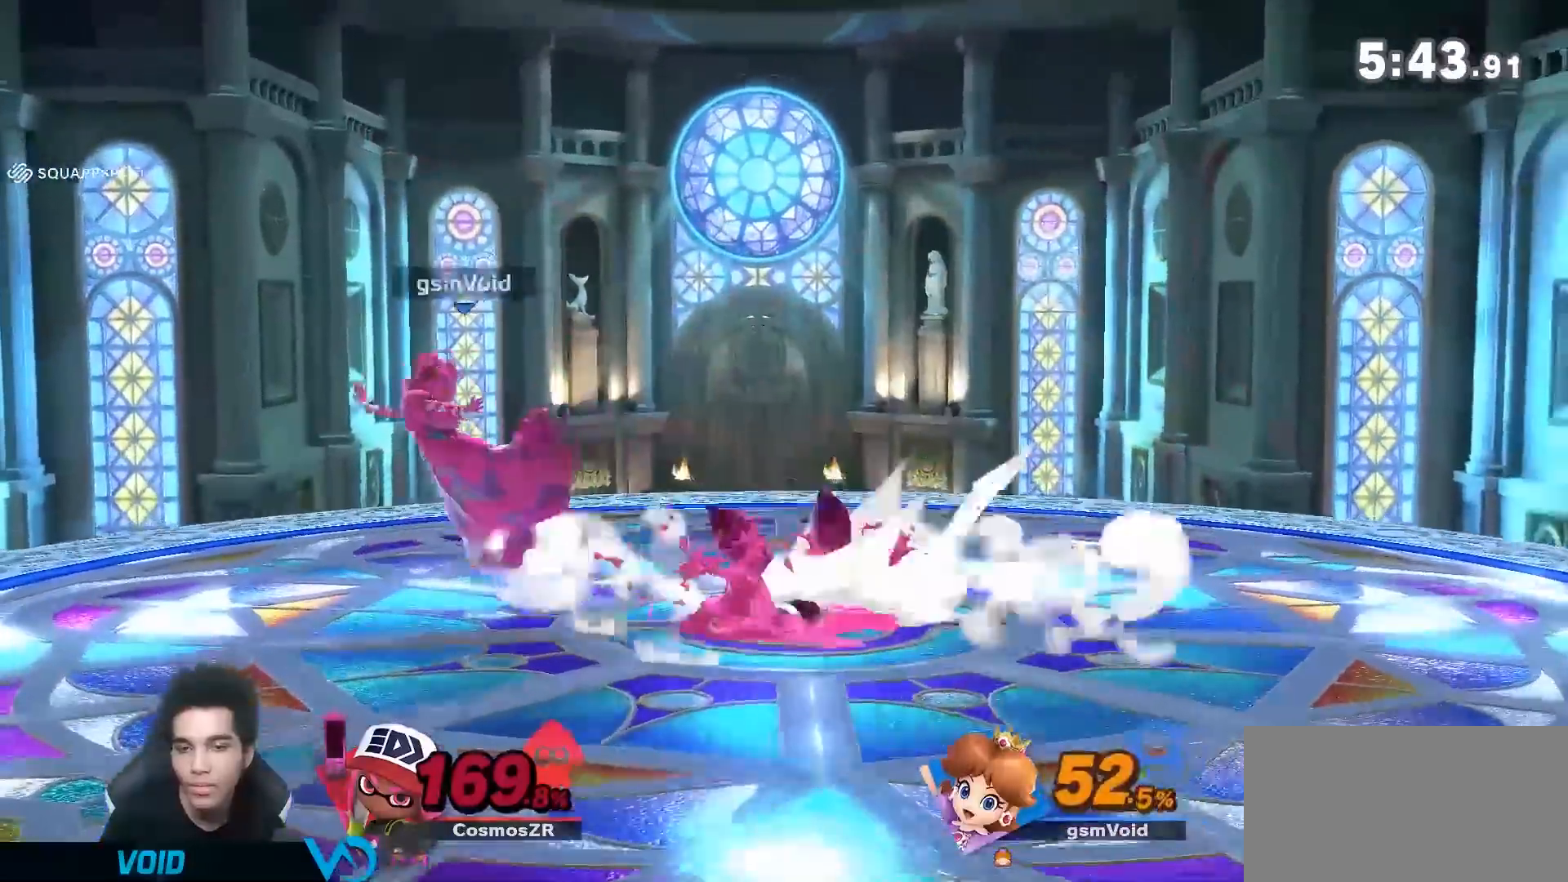
{"dt_ms": 500, "buttons": [], "left_stick": "right", "right_stick": "center", "events": [[383, "R1", "up"]]}
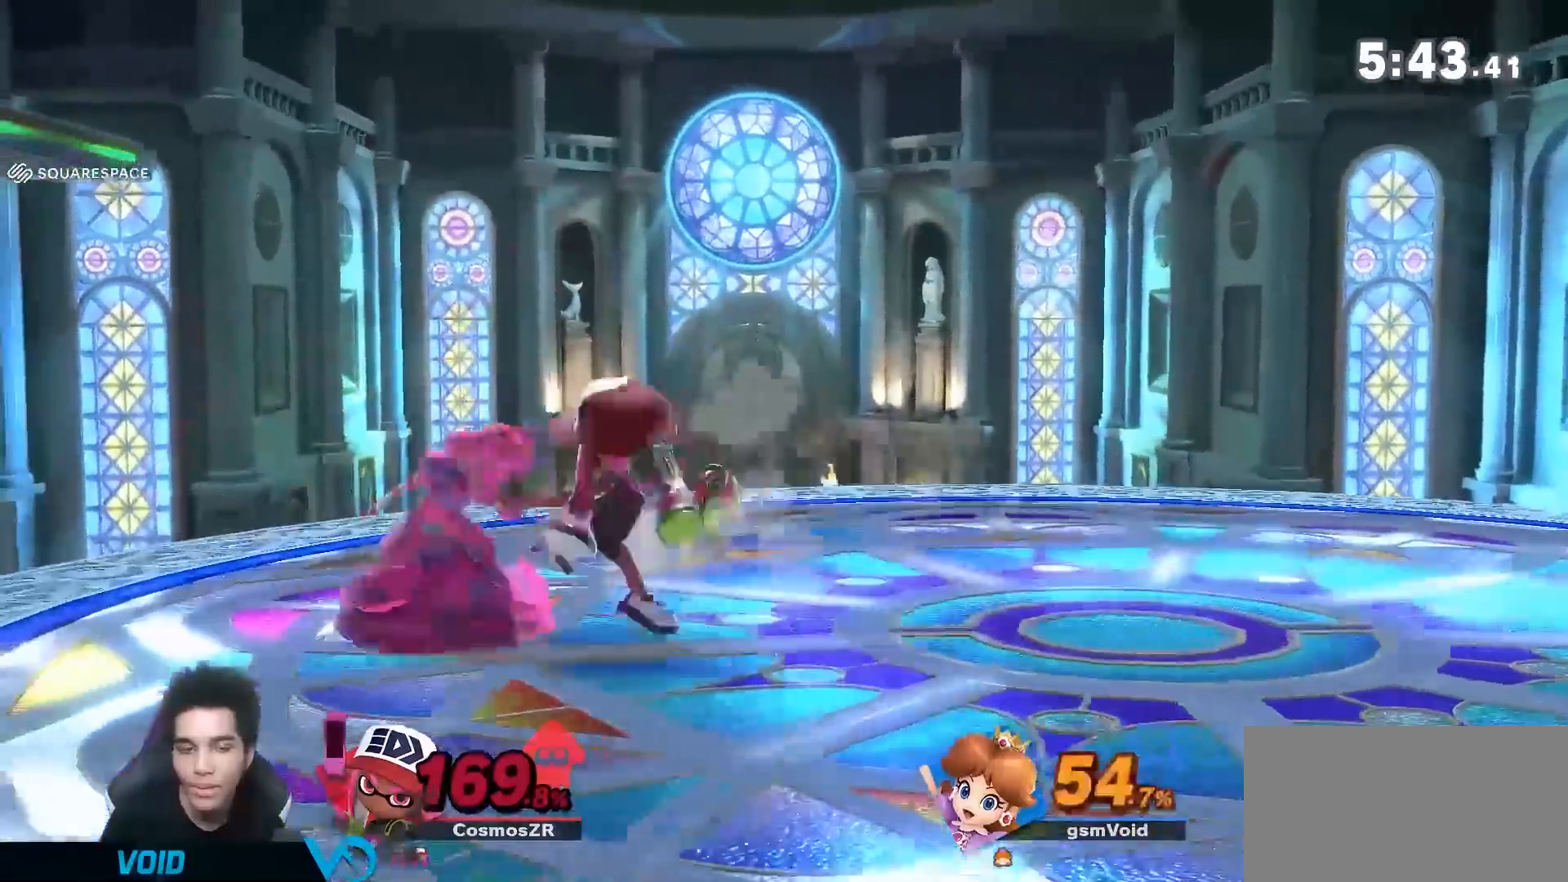
{"dt_ms": 500, "buttons": [], "left_stick": "right", "right_stick": "center", "events": [[100, "X", "down"], [150, "L1", "down"], [150, "X", "up"], [250, "A", "down"], [250, "L1", "up"], [250, "X", "down"], [250, "Y", "down"], [317, "A", "up"], [317, "Y", "up"], [350, "X", "up"], [417, "A", "down"], [417, "X", "down"], [500, "A", "up"], [500, "X", "up"]]}
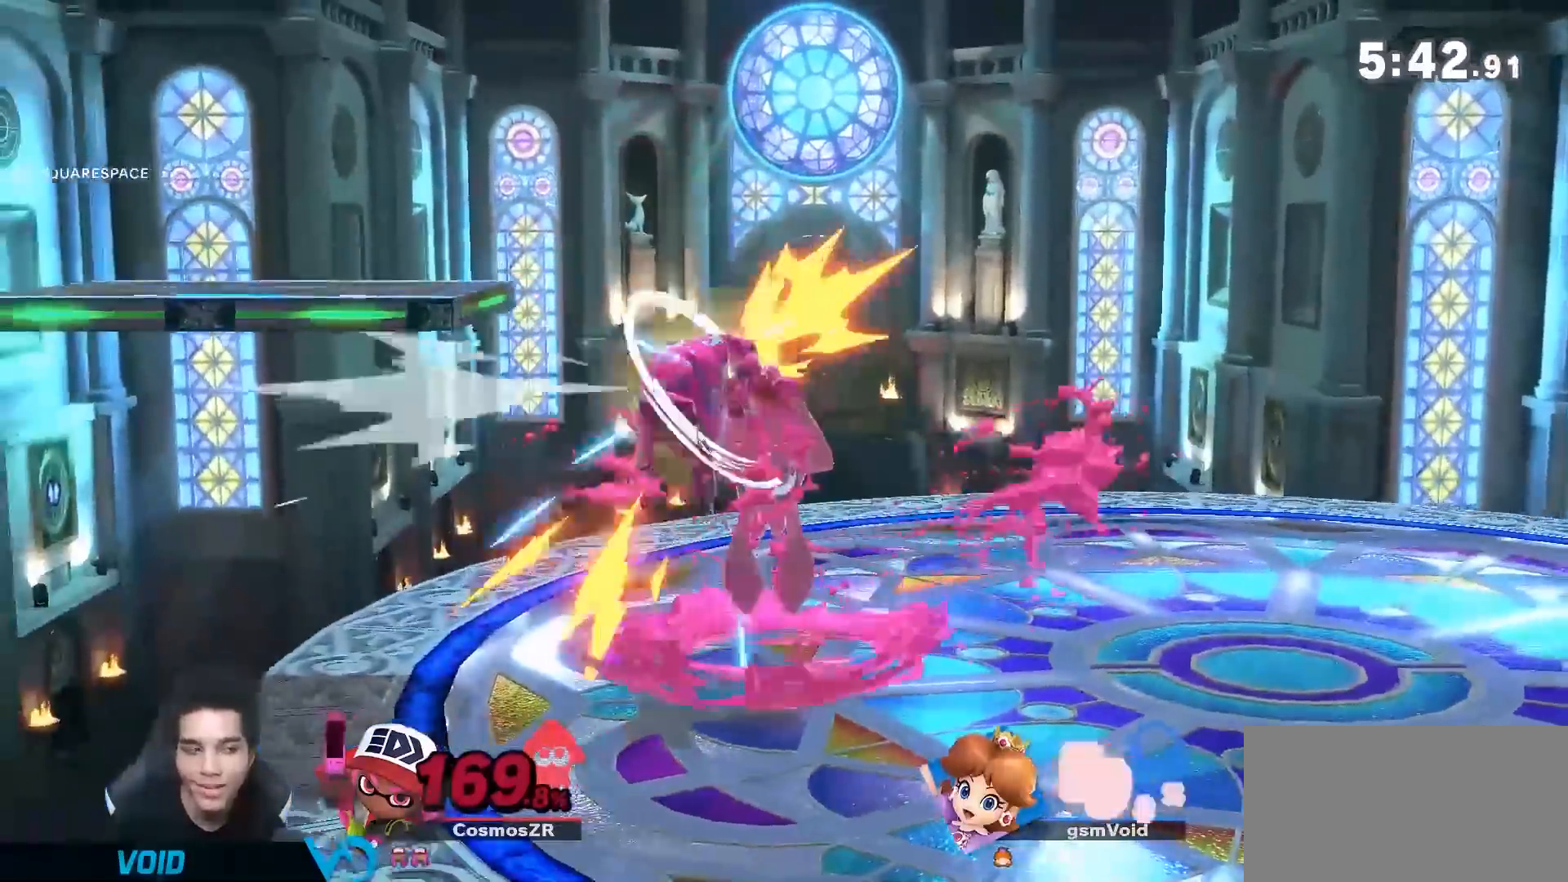
{"dt_ms": 500, "buttons": ["A"], "left_stick": "center", "right_stick": "center", "events": [[317, "left_stick", "center"], [350, "A", "down"], [400, "A", "up"], [467, "A", "down"]]}
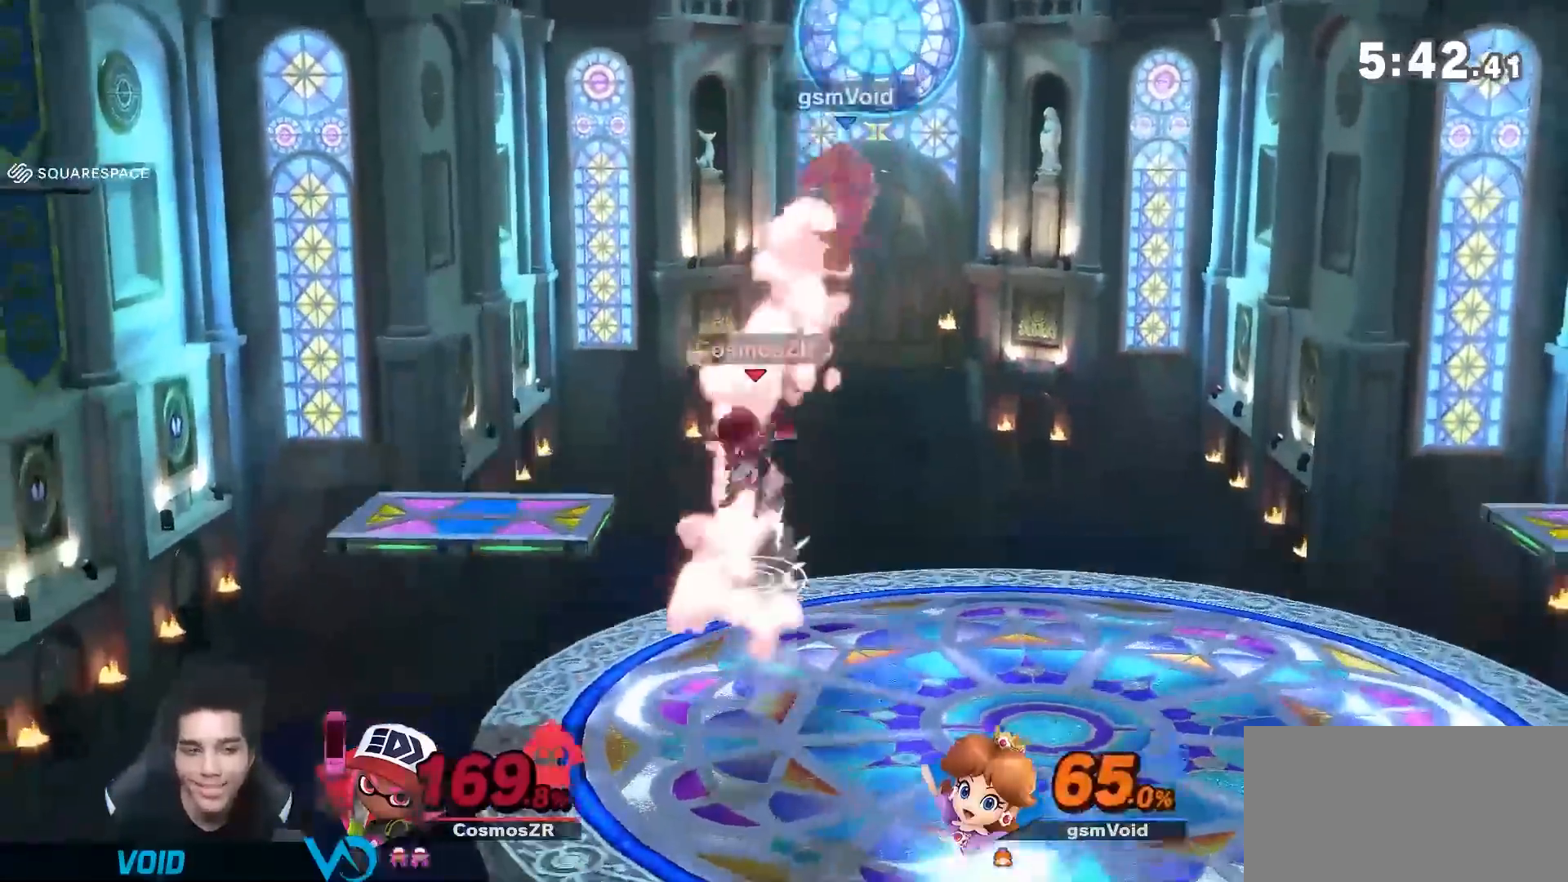
{"dt_ms": 500, "buttons": [], "left_stick": "down-right", "right_stick": "center", "events": [[33, "A", "up"], [100, "left_stick", "down"], [133, "A", "down"], [217, "A", "up"], [217, "left_stick", "right"], [283, "A", "down"], [350, "left_stick", "down"], [383, "A", "up"], [433, "left_stick", "up-right"], [500, "left_stick", "down-right"]]}
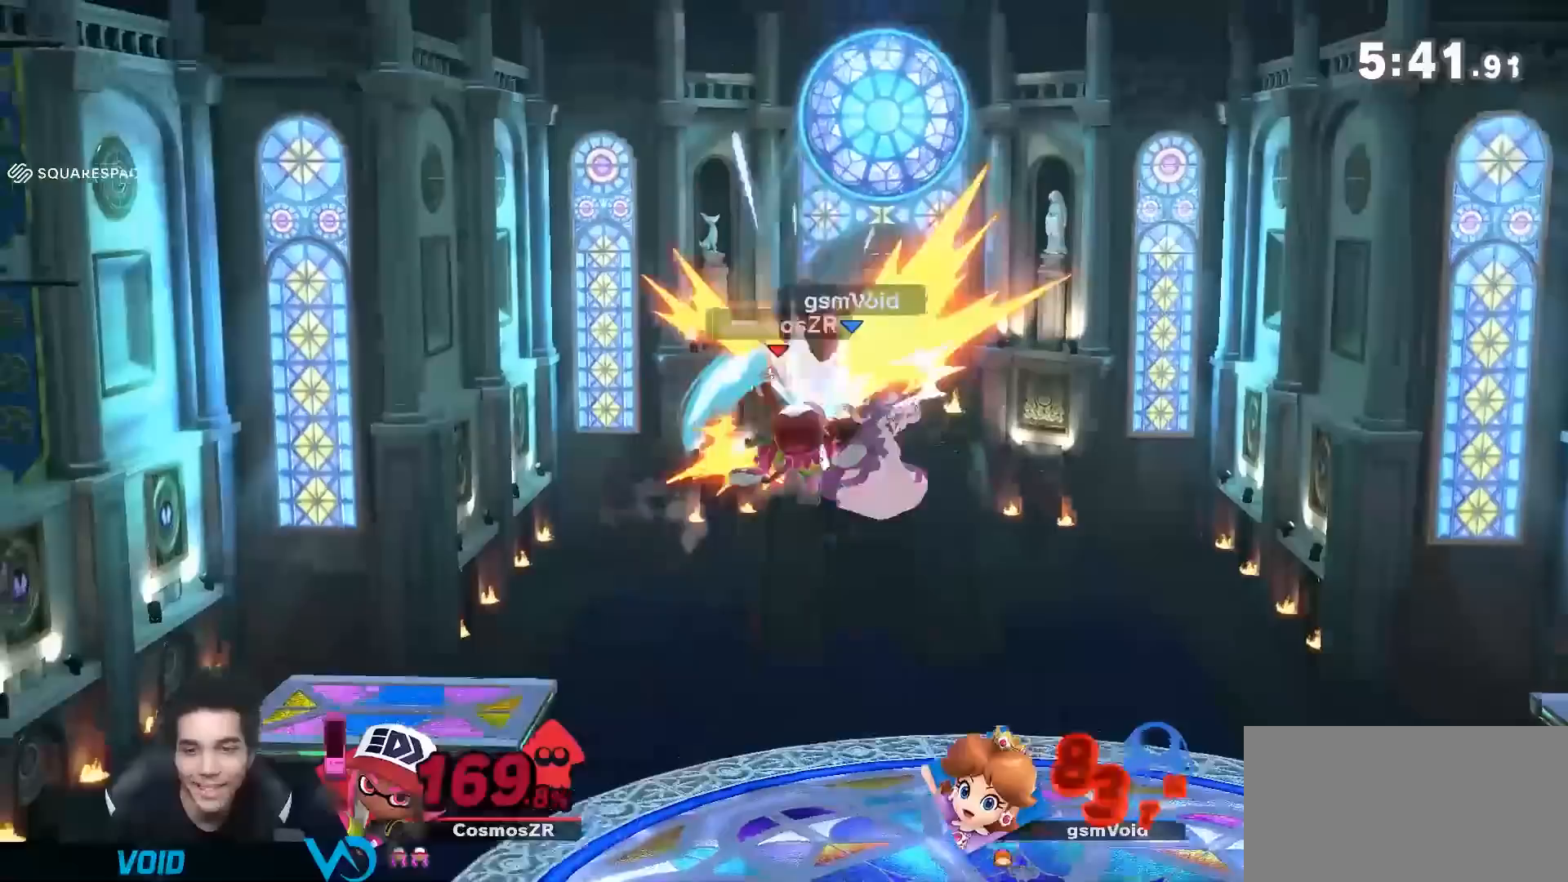
{"dt_ms": 500, "buttons": [], "left_stick": "up-right", "right_stick": "center", "events": [[217, "left_stick", "center"], [433, "right_stick", "down"], [467, "left_stick", "up-right"], [500, "right_stick", "center"]]}
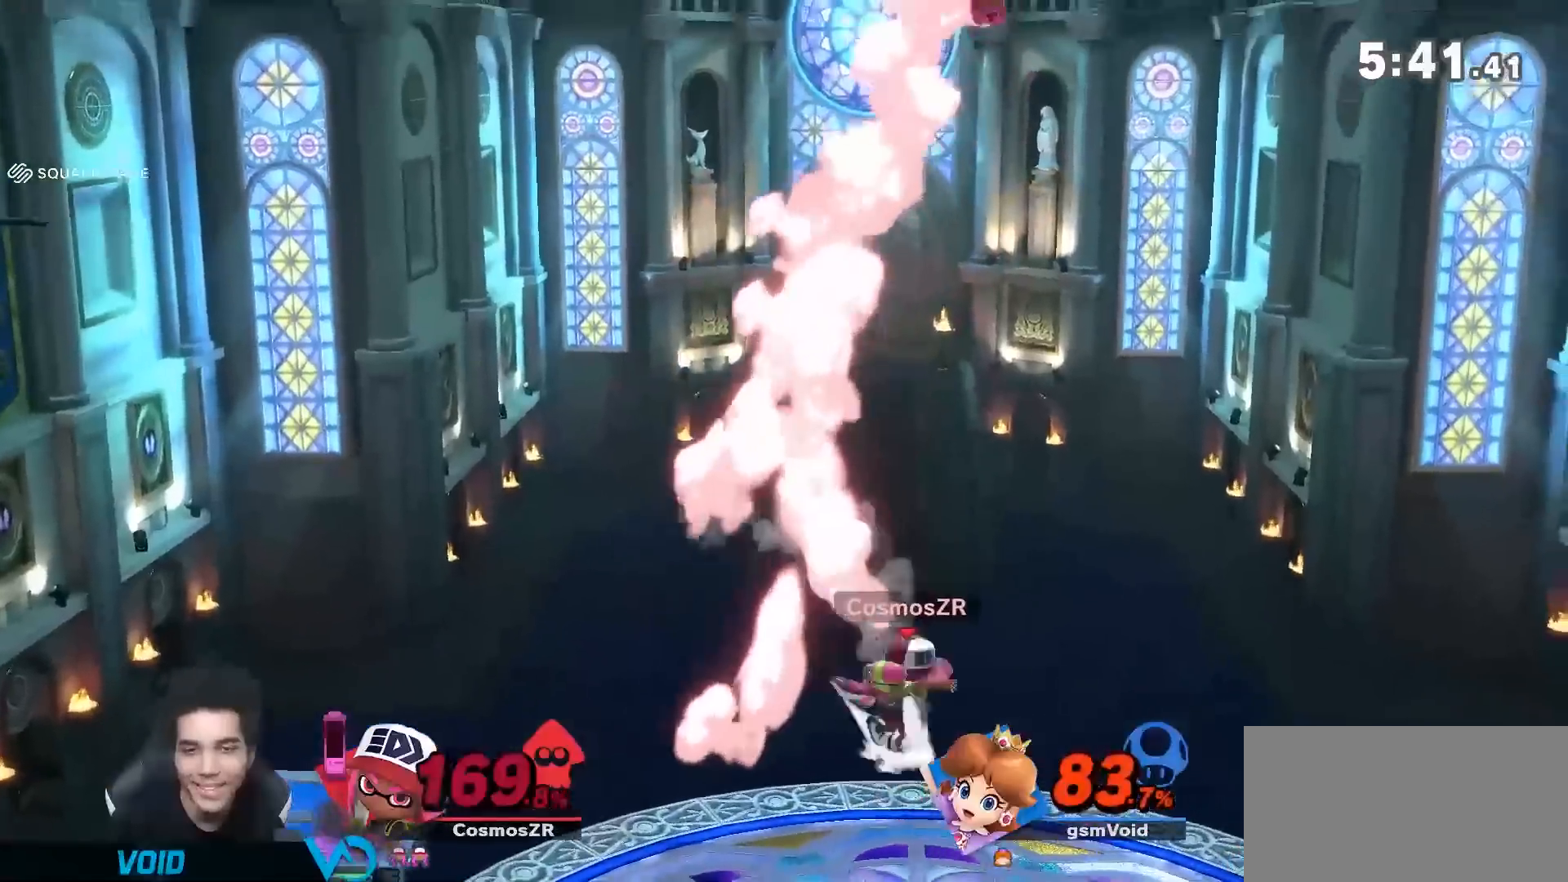
{"dt_ms": 500, "buttons": [], "left_stick": "down", "right_stick": "center", "events": [[100, "left_stick", "down"], [117, "right_stick", "down"], [183, "left_stick", "right"], [217, "right_stick", "center"], [283, "left_stick", "down-right"], [467, "left_stick", "down"]]}
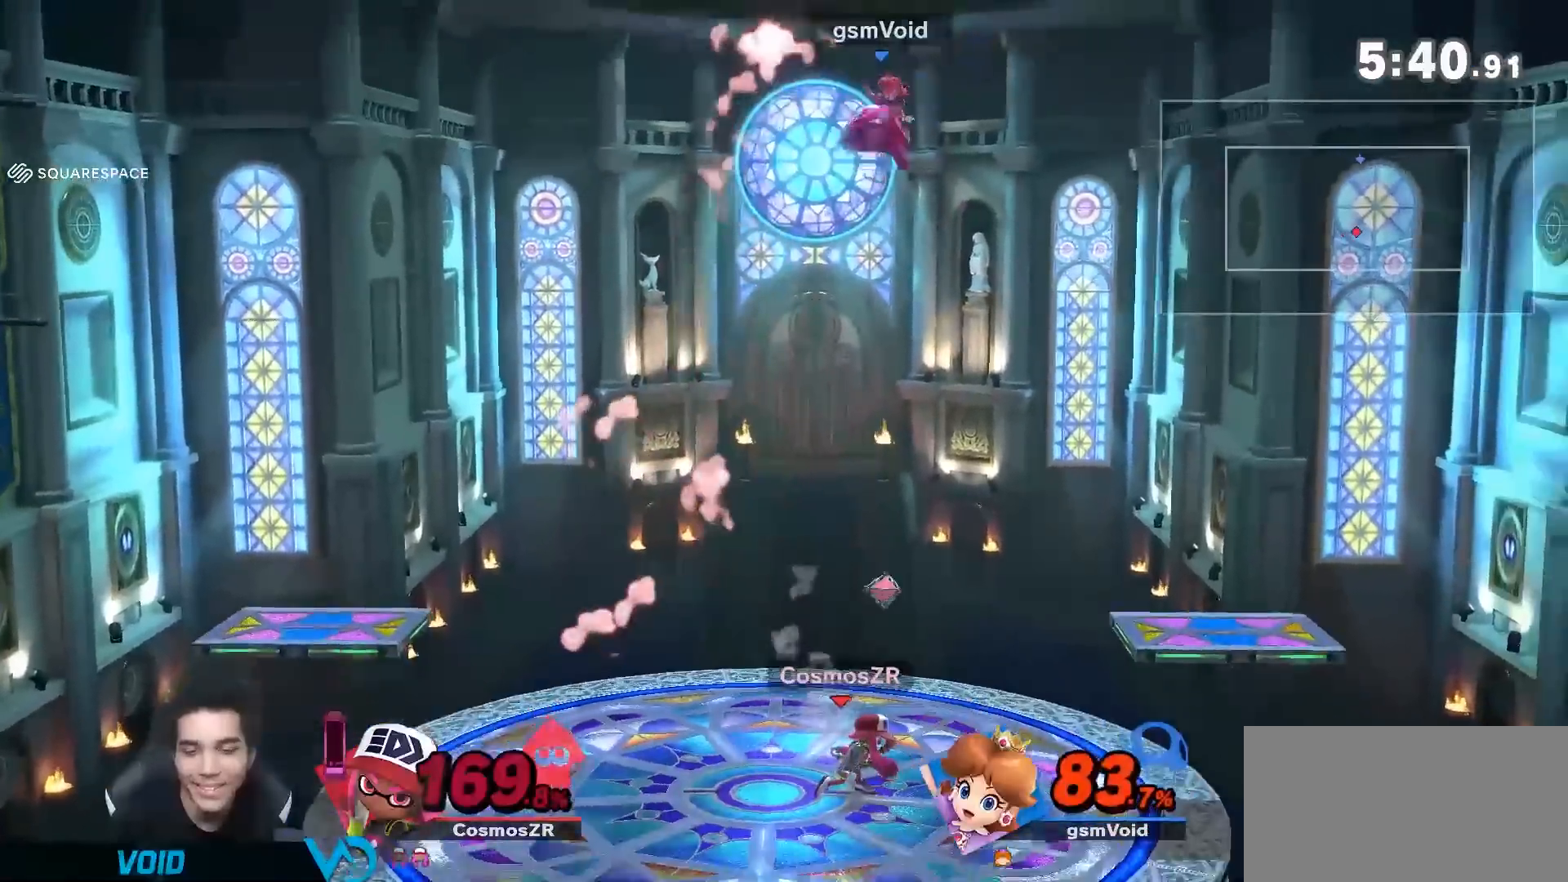
{"dt_ms": 500, "buttons": [], "left_stick": "left", "right_stick": "center", "events": [[150, "left_stick", "center"], [350, "left_stick", "left"]]}
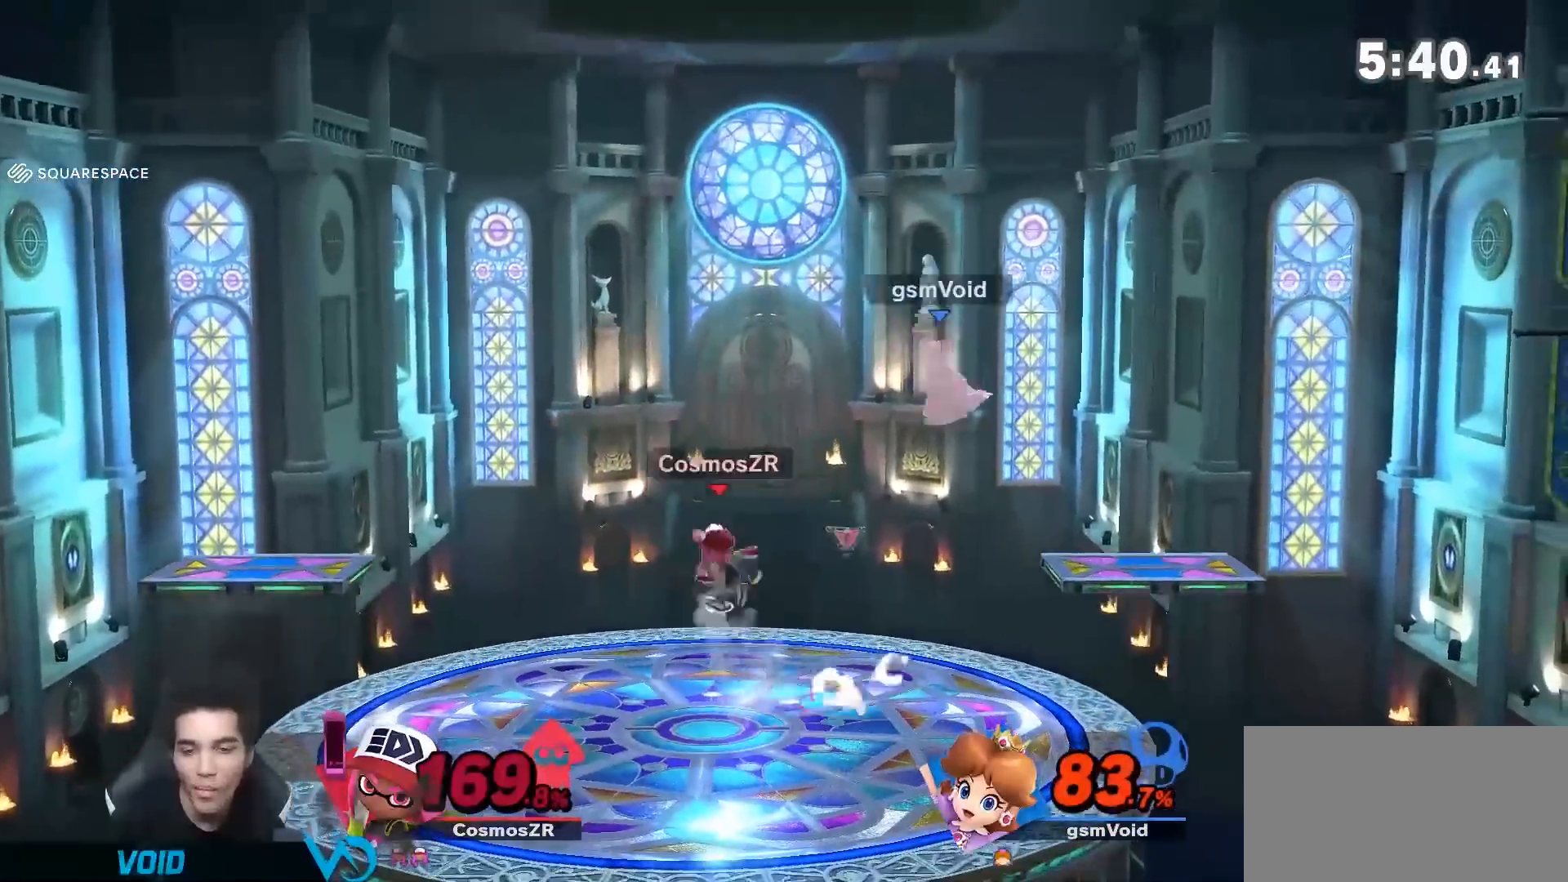
{"dt_ms": 500, "buttons": [], "left_stick": "right", "right_stick": "center", "events": [[167, "START", "down"], [250, "START", "up"], [417, "left_stick", "center"], [500, "left_stick", "right"]]}
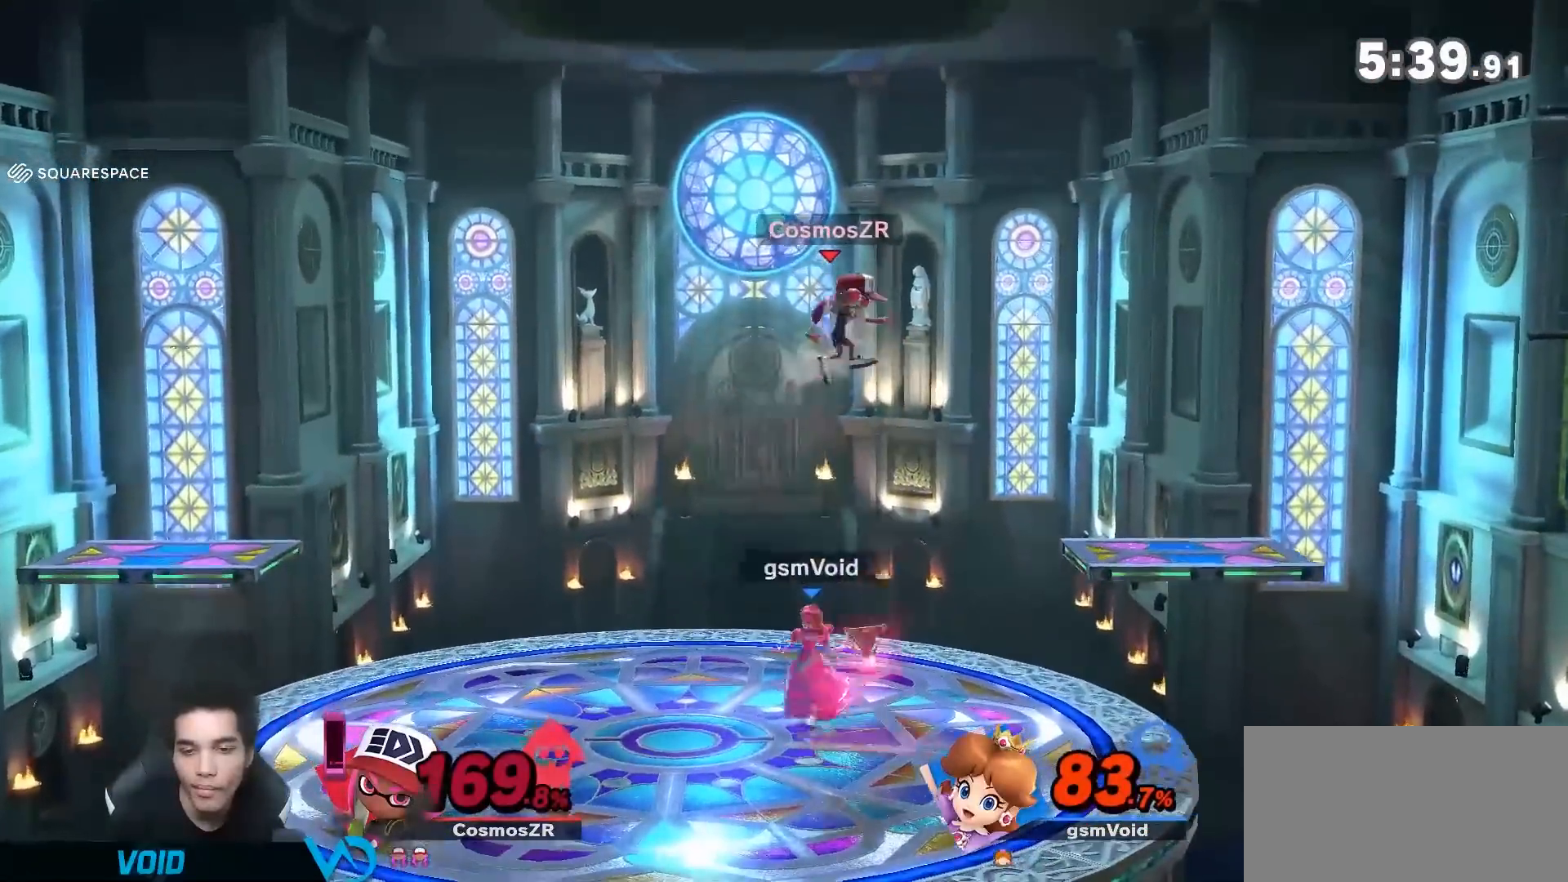
{"dt_ms": 500, "buttons": [], "left_stick": "center", "right_stick": "center", "events": [[33, "right_stick", "right"], [100, "left_stick", "center"], [100, "right_stick", "center"]]}
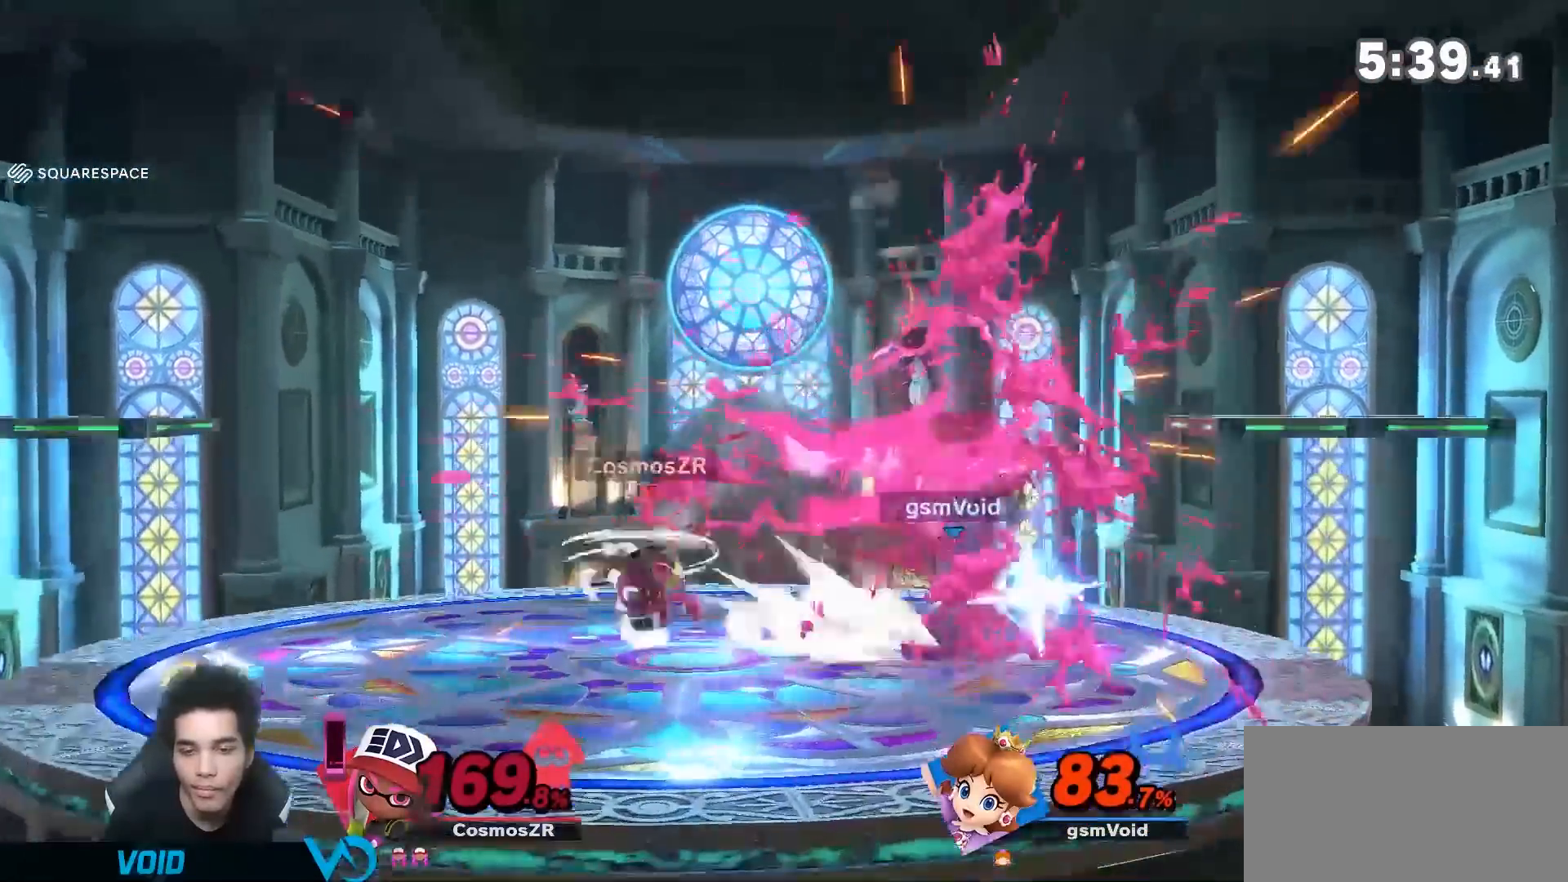
{"dt_ms": 500, "buttons": [], "left_stick": "down", "right_stick": "center", "events": [[150, "left_stick", "up"], [217, "left_stick", "right"], [283, "Y", "down"], [283, "left_stick", "down-right"], [350, "right_stick", "left"], [400, "Y", "up"], [400, "left_stick", "down"], [467, "right_stick", "center"]]}
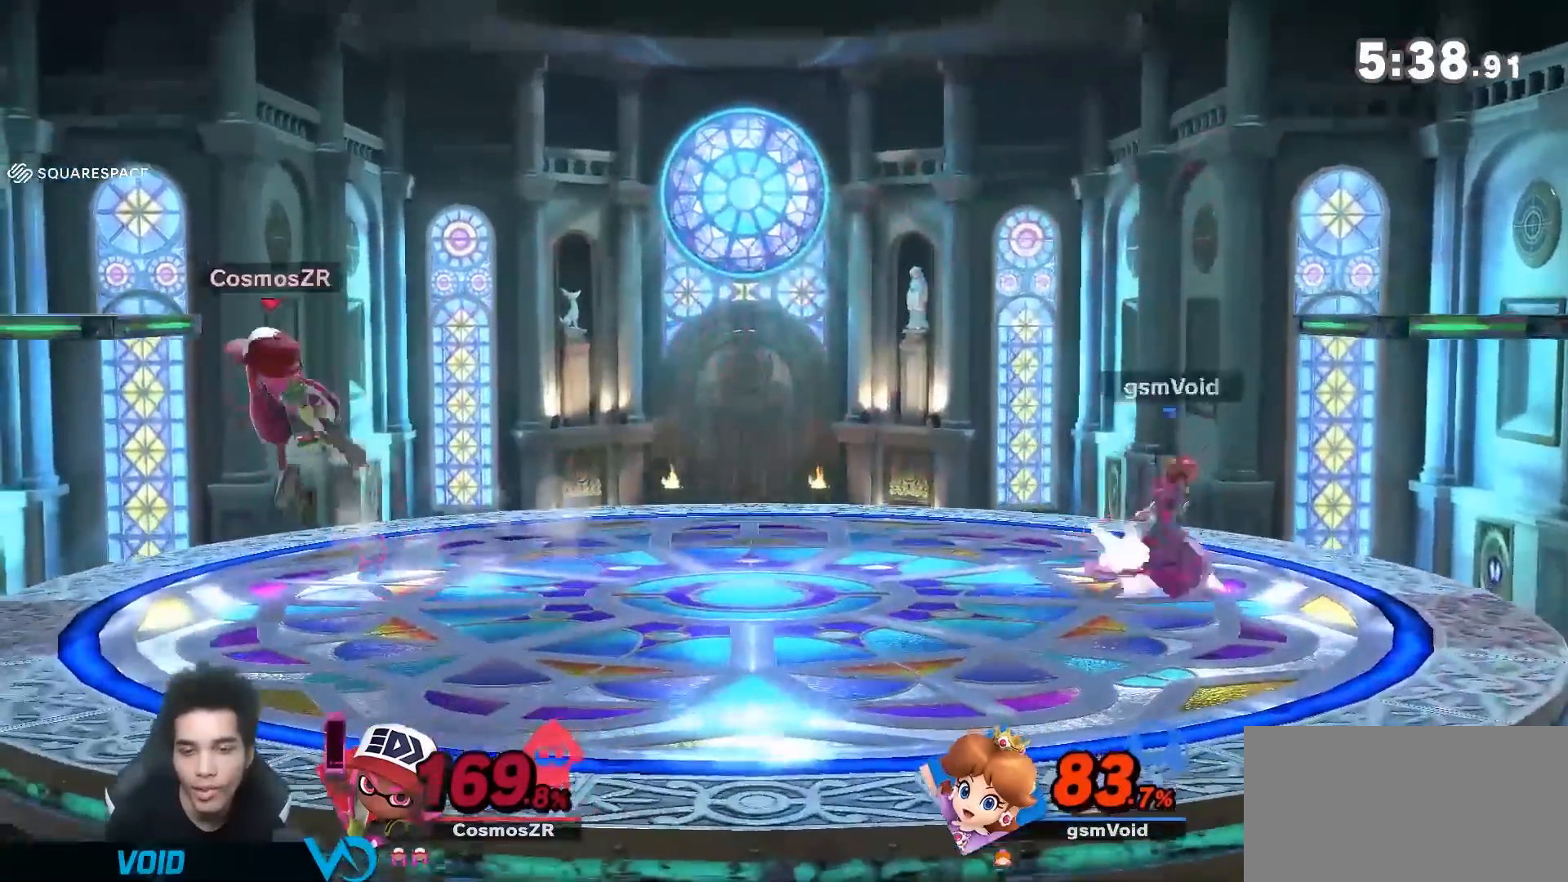
{"dt_ms": 1000, "buttons": [], "left_stick": "left", "right_stick": "center", "events": [[33, "left_stick", "center"], [150, "left_stick", "left"], [450, "Z", "down"], [583, "Z", "up"]]}
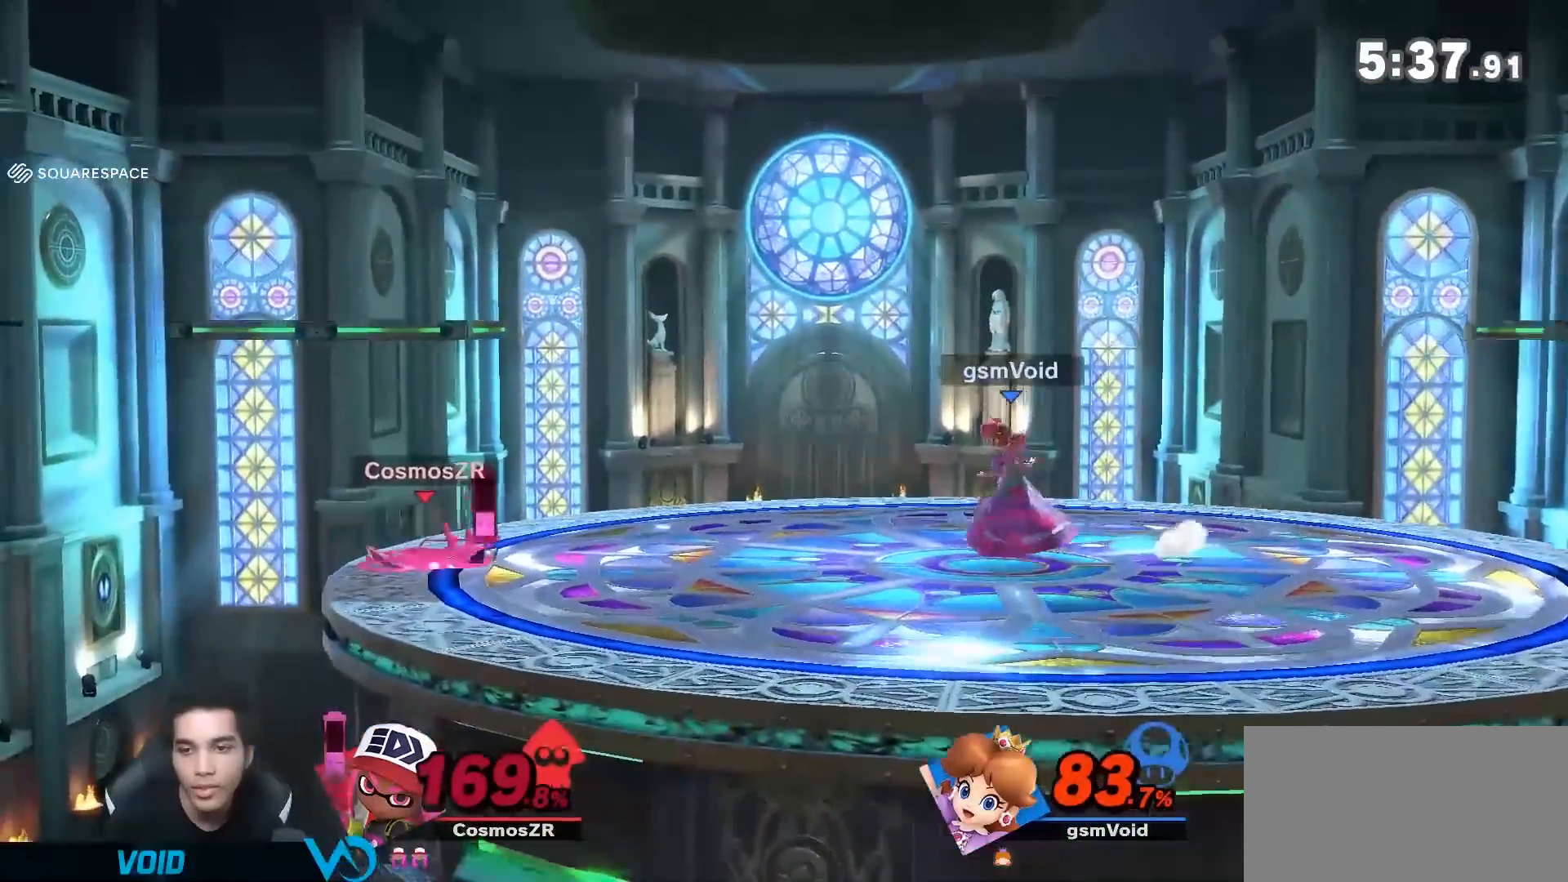
{"dt_ms": 500, "buttons": [], "left_stick": "center", "right_stick": "center", "events": [[350, "left_stick", "center"], [433, "A", "down"], [500, "A", "up"]]}
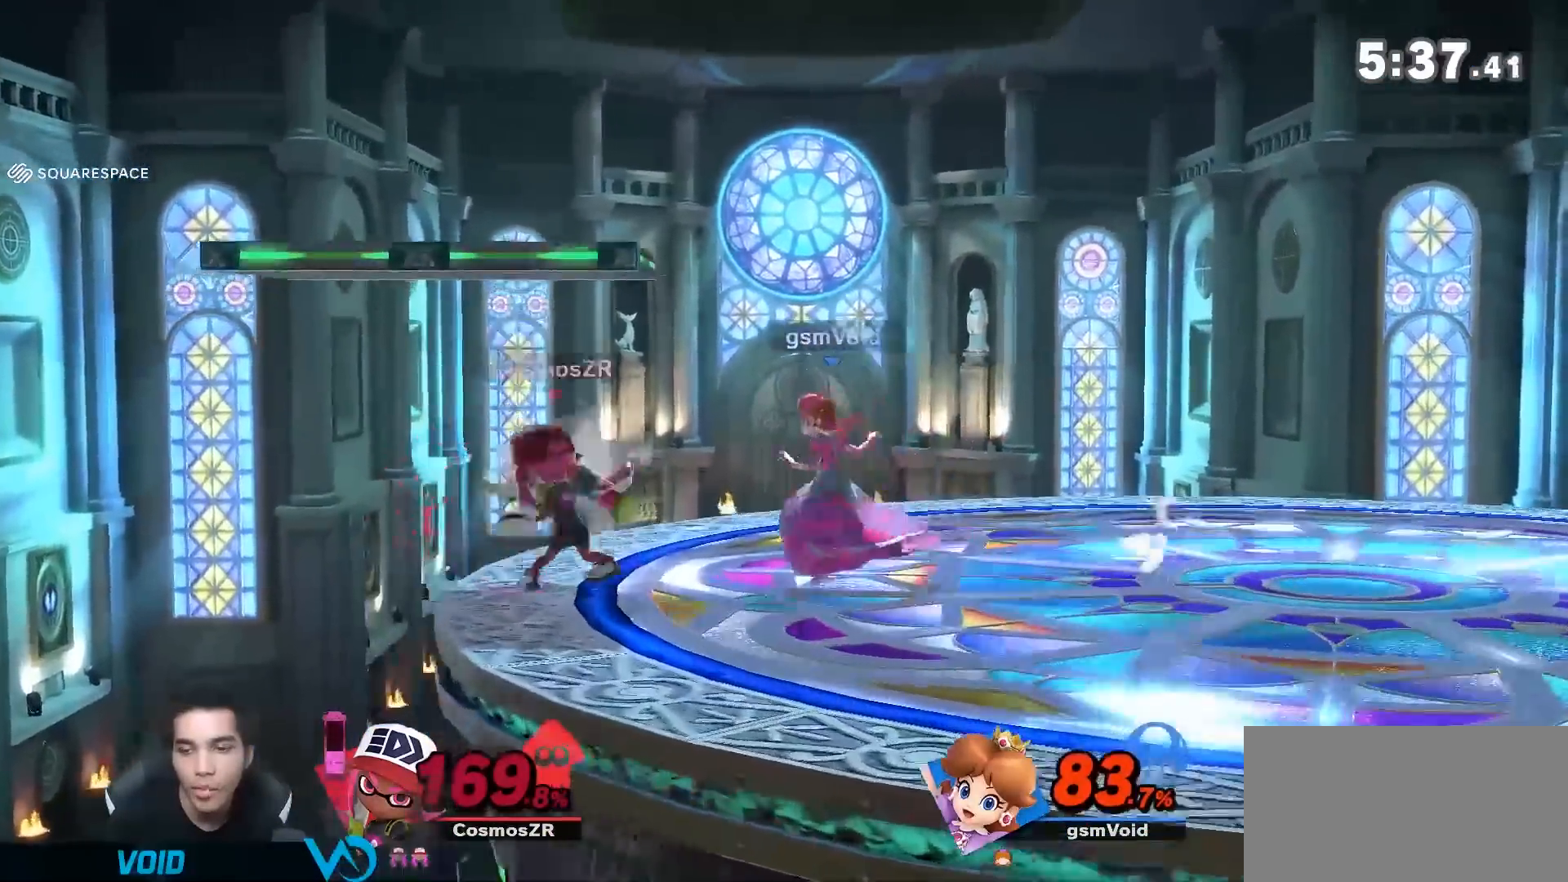
{"dt_ms": 1000, "buttons": ["A"], "left_stick": "center", "right_stick": "center"}
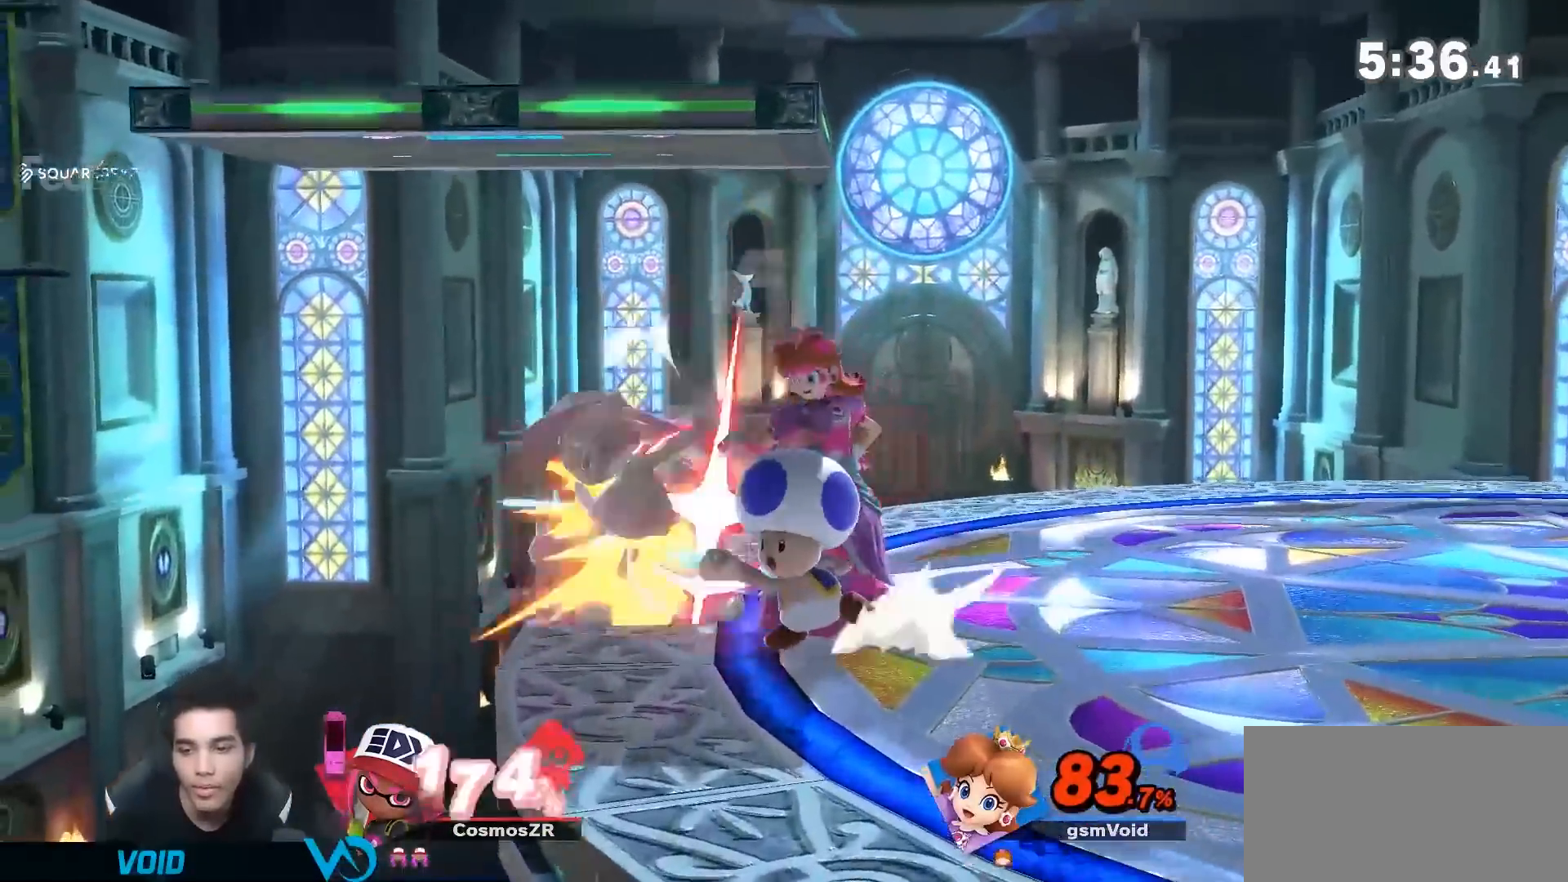
{"dt_ms": 500, "buttons": [], "left_stick": "left", "right_stick": "center", "events": [[67, "A", "up"], [133, "A", "down"], [183, "A", "up"], [250, "left_stick", "left"], [383, "left_stick", "center"], [433, "left_stick", "left"]]}
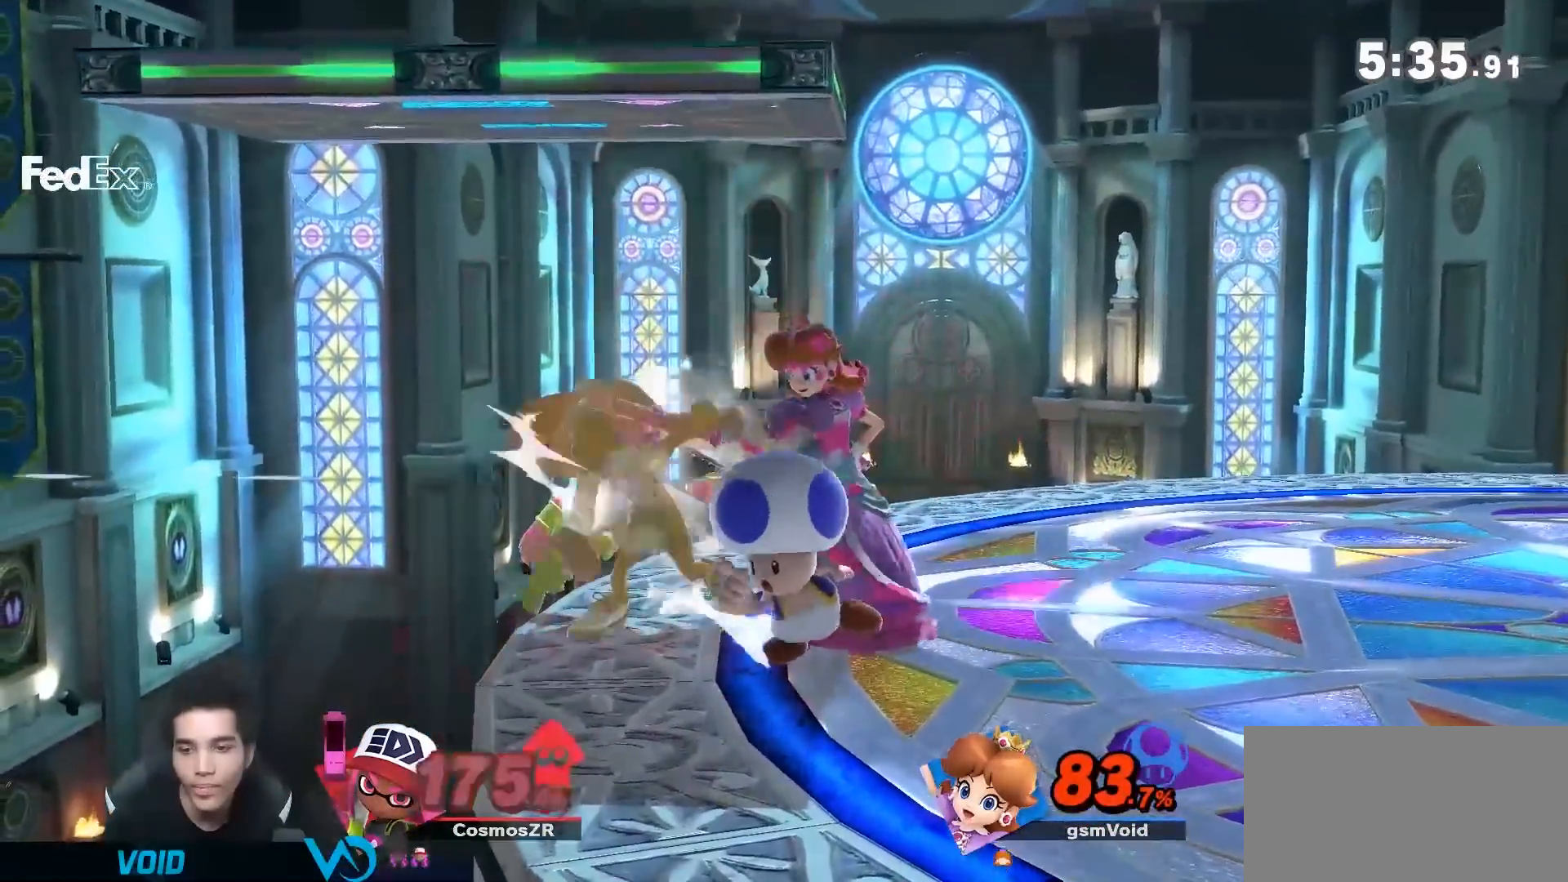
{"dt_ms": 500, "buttons": [], "left_stick": "center", "right_stick": "center", "events": [[33, "left_stick", "center"], [100, "left_stick", "left"], [217, "left_stick", "center"]]}
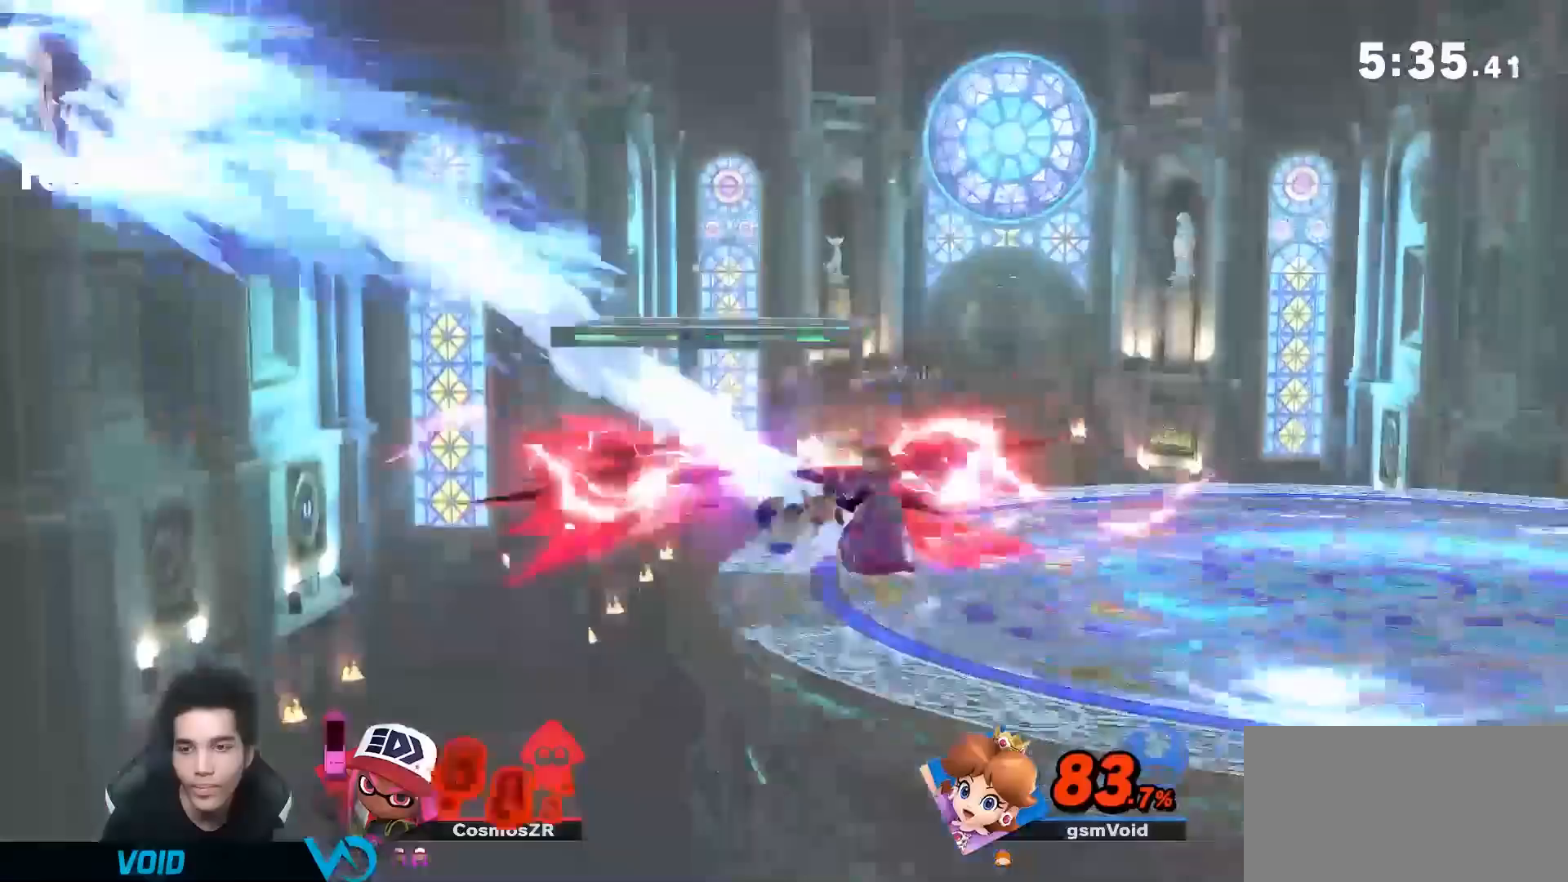
{"dt_ms": 500, "buttons": [], "left_stick": "center", "right_stick": "center", "events": [[33, "left_stick", "down"], [100, "B", "down"], [183, "B", "up"], [250, "B", "down"], [350, "B", "up"], [467, "left_stick", "center"]]}
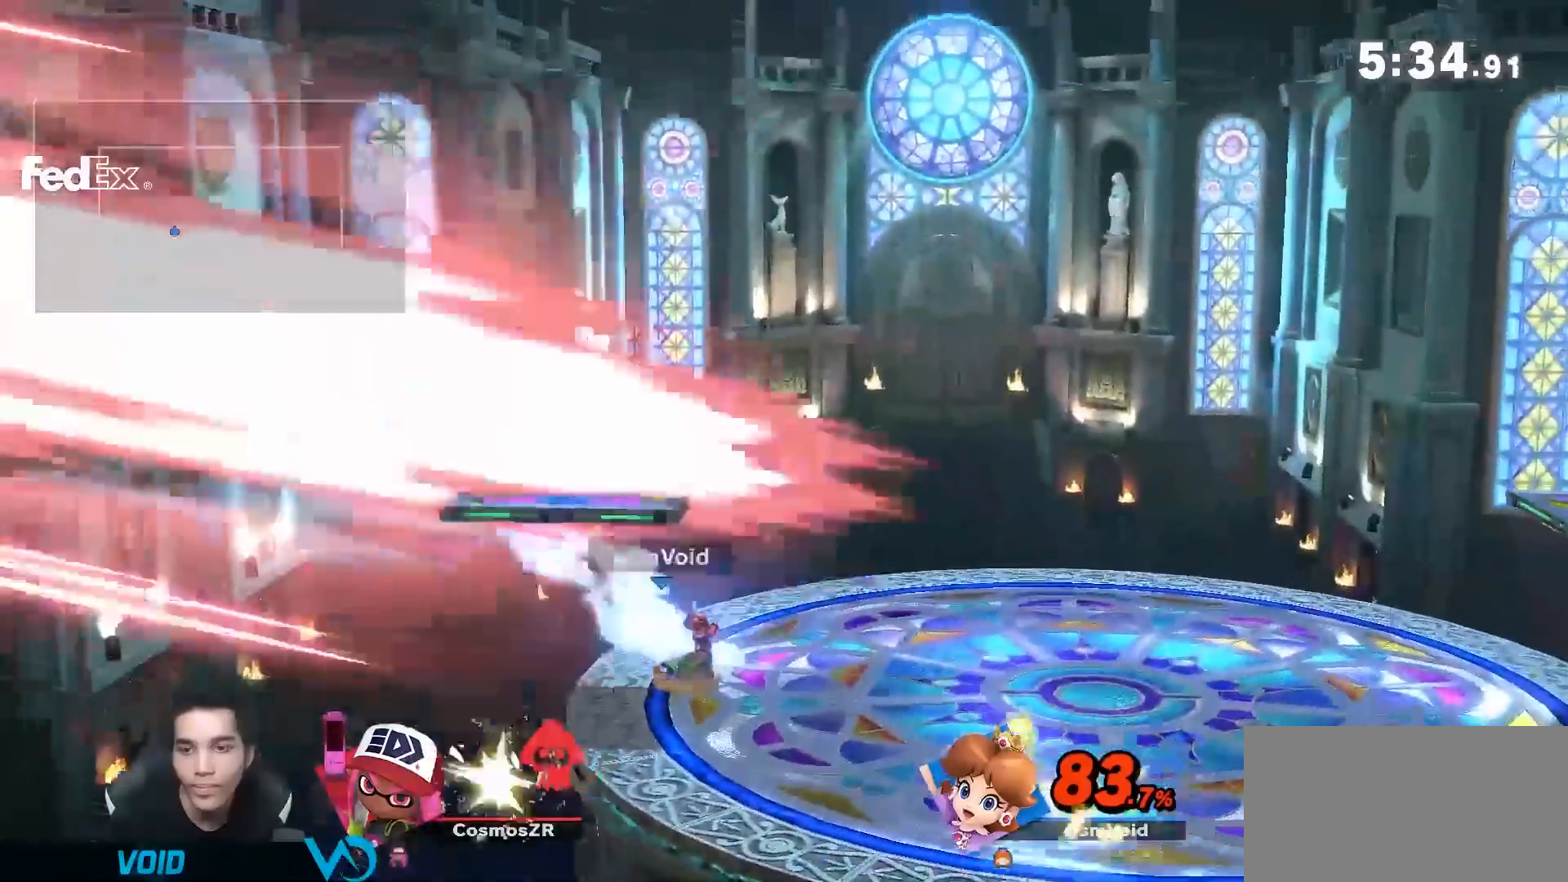
{"dt_ms": 500, "buttons": [], "left_stick": "center", "right_stick": "center", "events": [[217, "left_stick", "left"], [250, "A", "down"], [417, "A", "up"], [433, "left_stick", "center"]]}
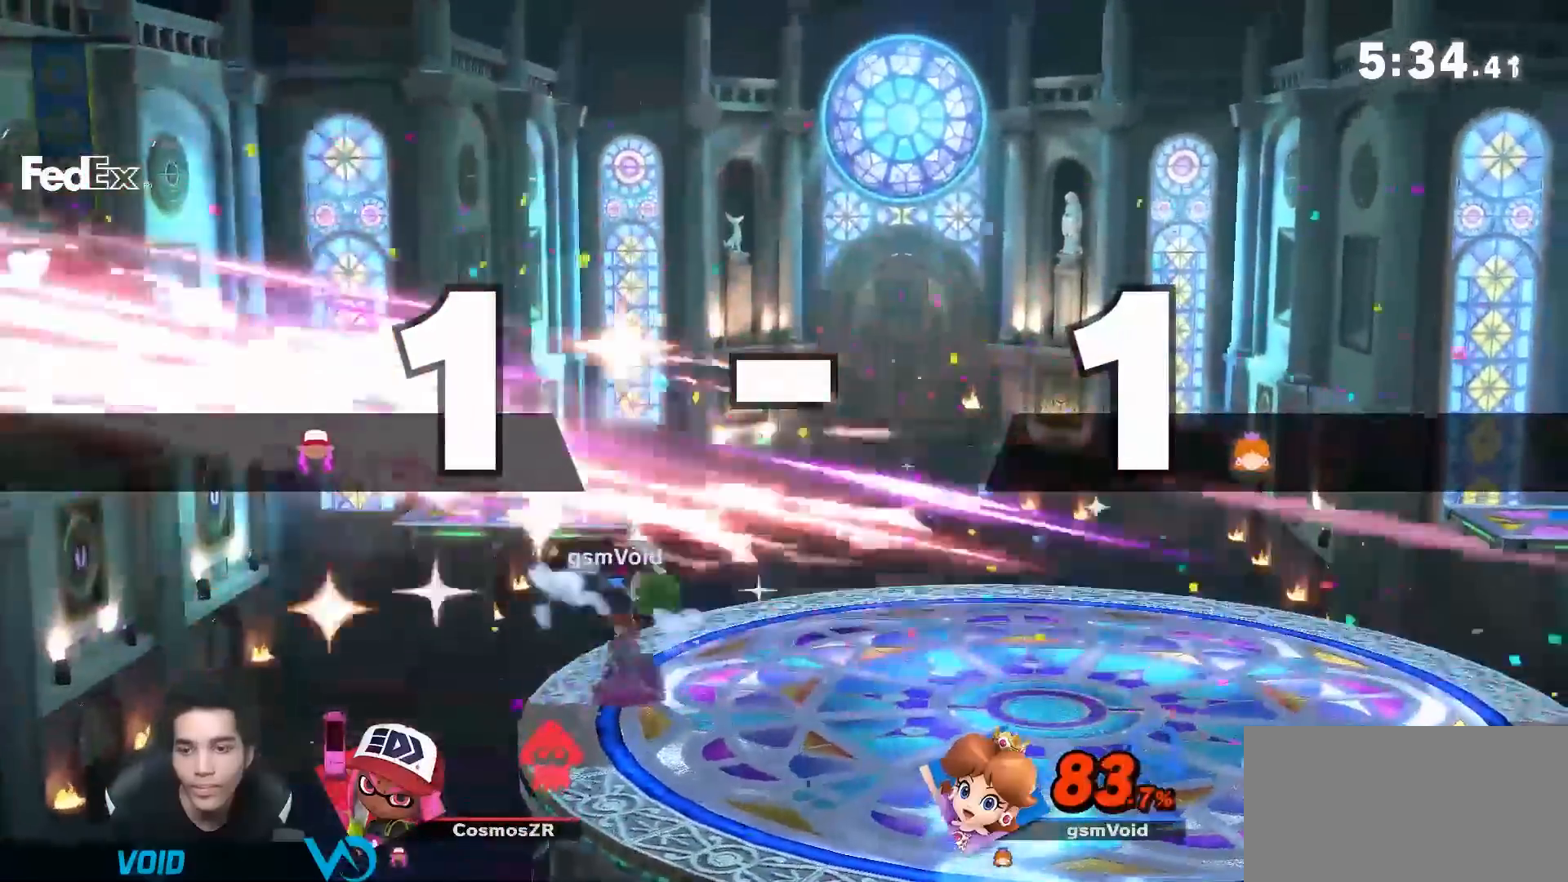
{"dt_ms": 500, "buttons": [], "left_stick": "center", "right_stick": "center", "events": [[100, "left_stick", "down"], [150, "B", "down"], [283, "B", "up"], [367, "left_stick", "center"]]}
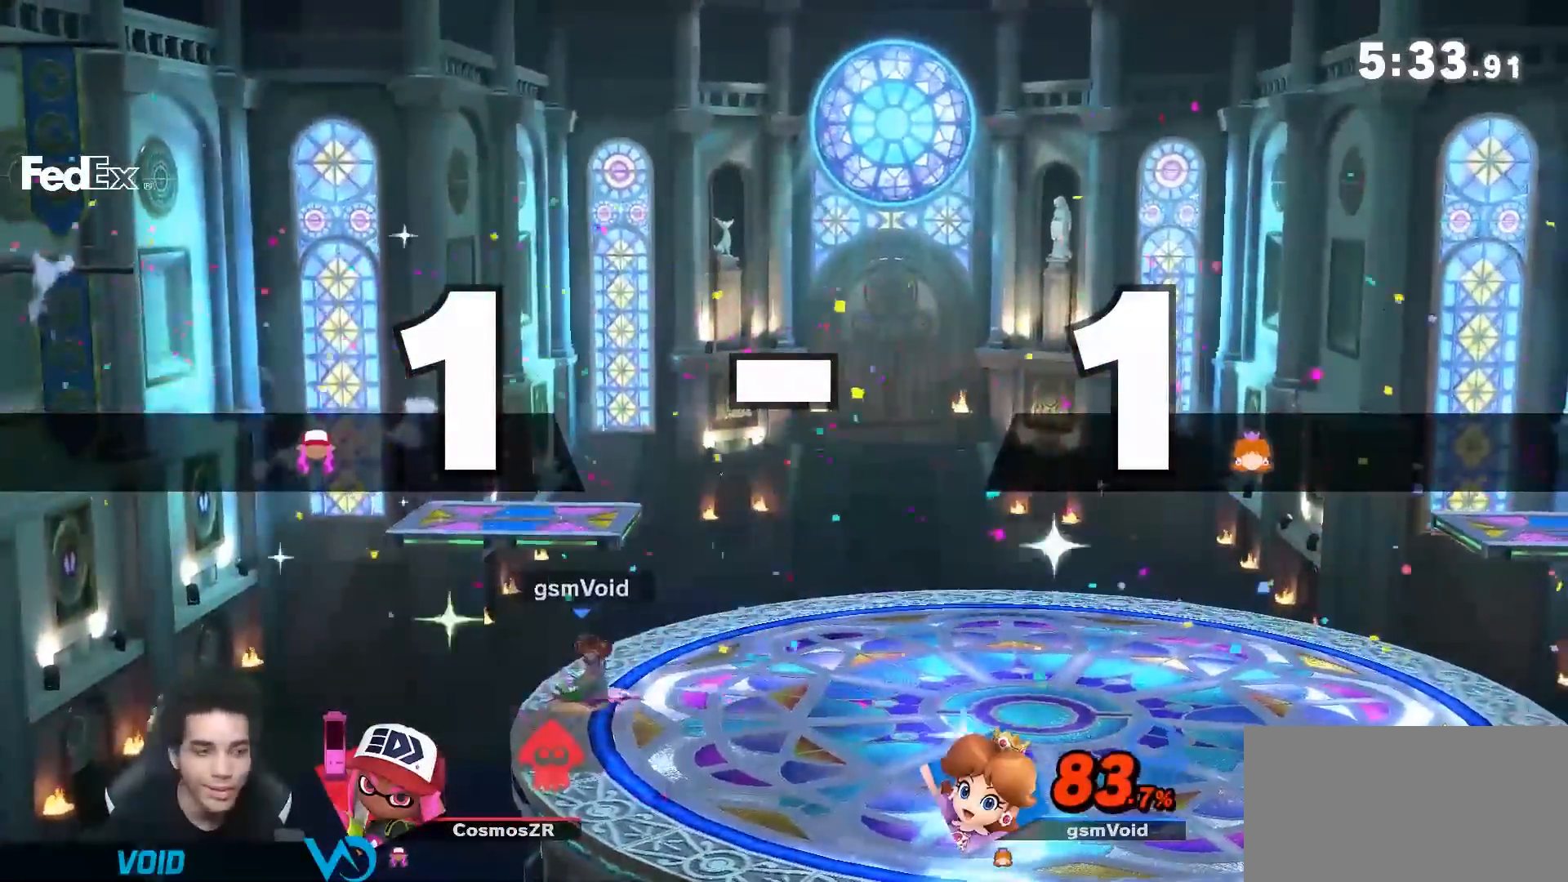
{"dt_ms": 500, "buttons": [], "left_stick": "right", "right_stick": "center", "events": [[250, "left_stick", "right"], [400, "left_stick", "center"], [500, "left_stick", "right"]]}
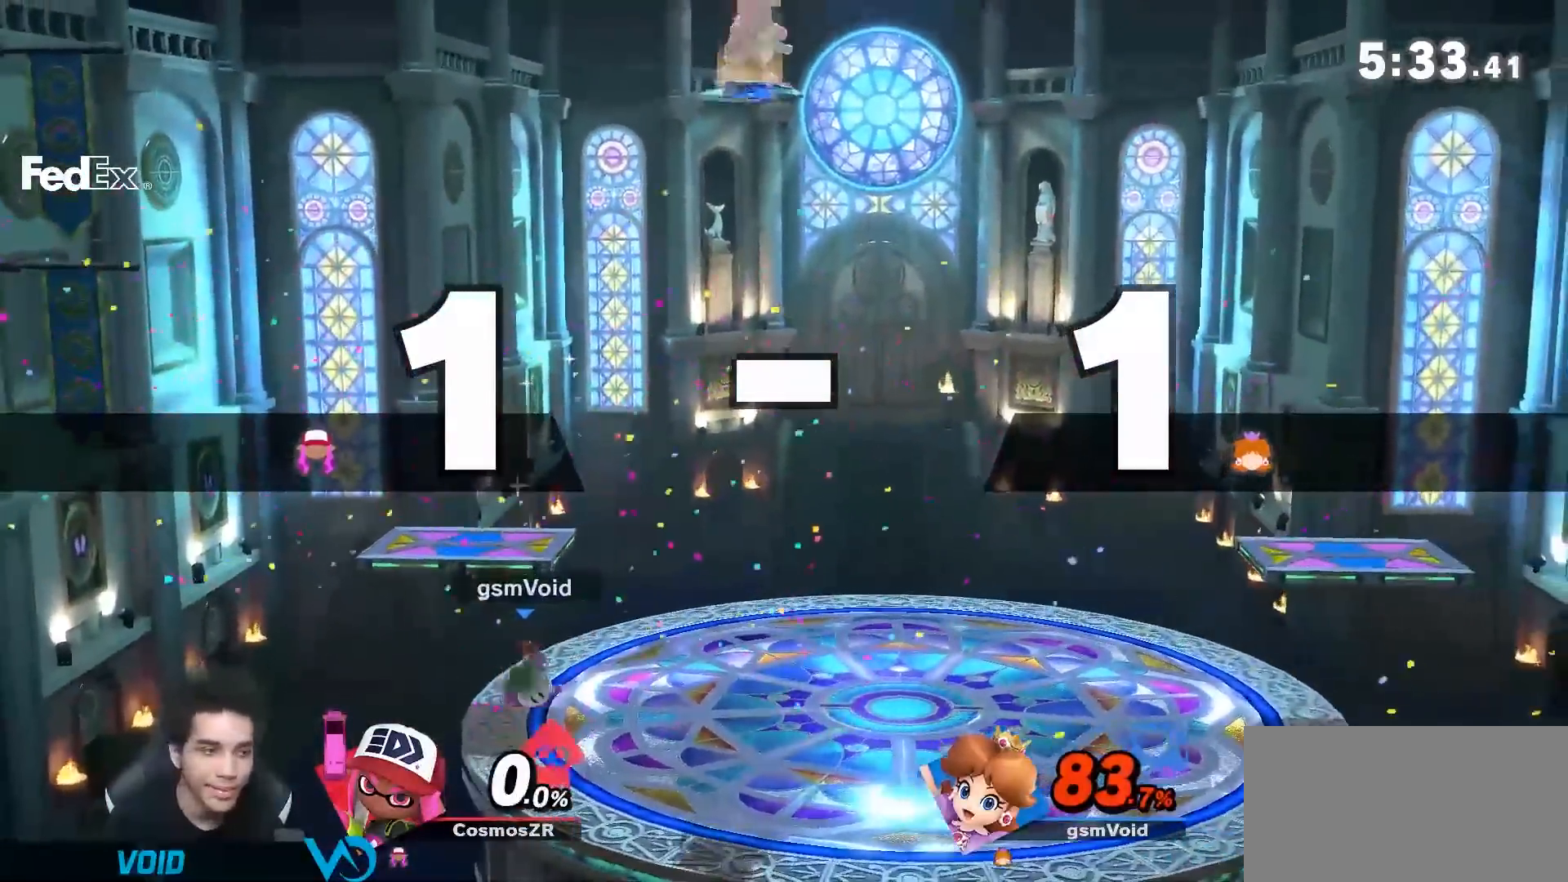
{"dt_ms": 500, "buttons": [], "left_stick": "right", "right_stick": "center", "events": [[133, "left_stick", "center"], [217, "left_stick", "right"], [383, "left_stick", "center"], [500, "left_stick", "right"]]}
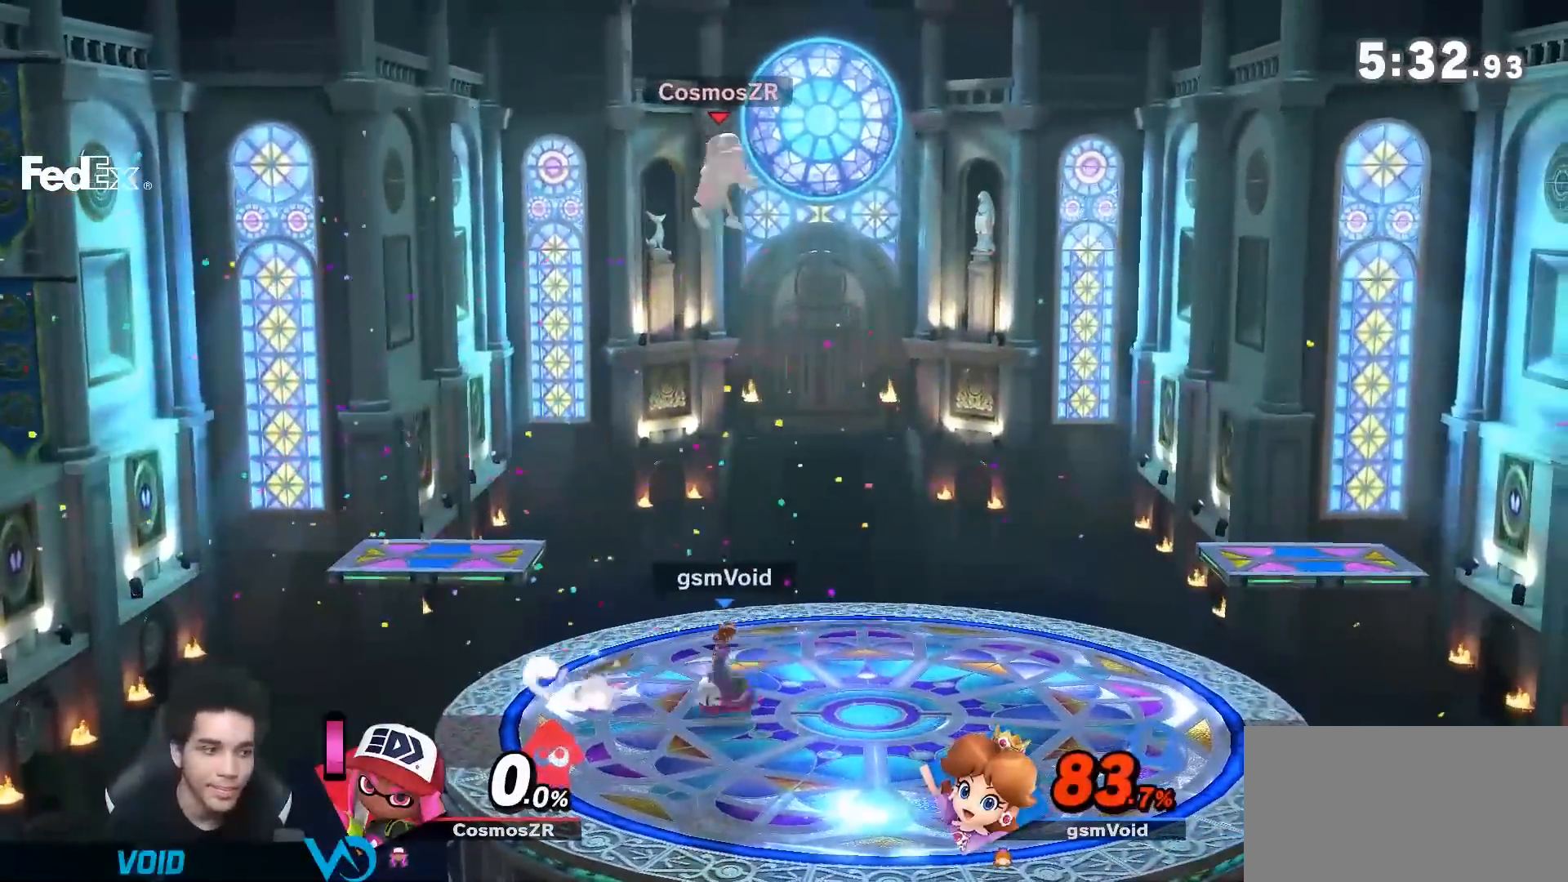
{"dt_ms": 500, "buttons": [], "left_stick": "right", "right_stick": "center", "events": [[100, "left_stick", "center"], [150, "left_stick", "right"], [283, "left_stick", "center"], [500, "left_stick", "right"]]}